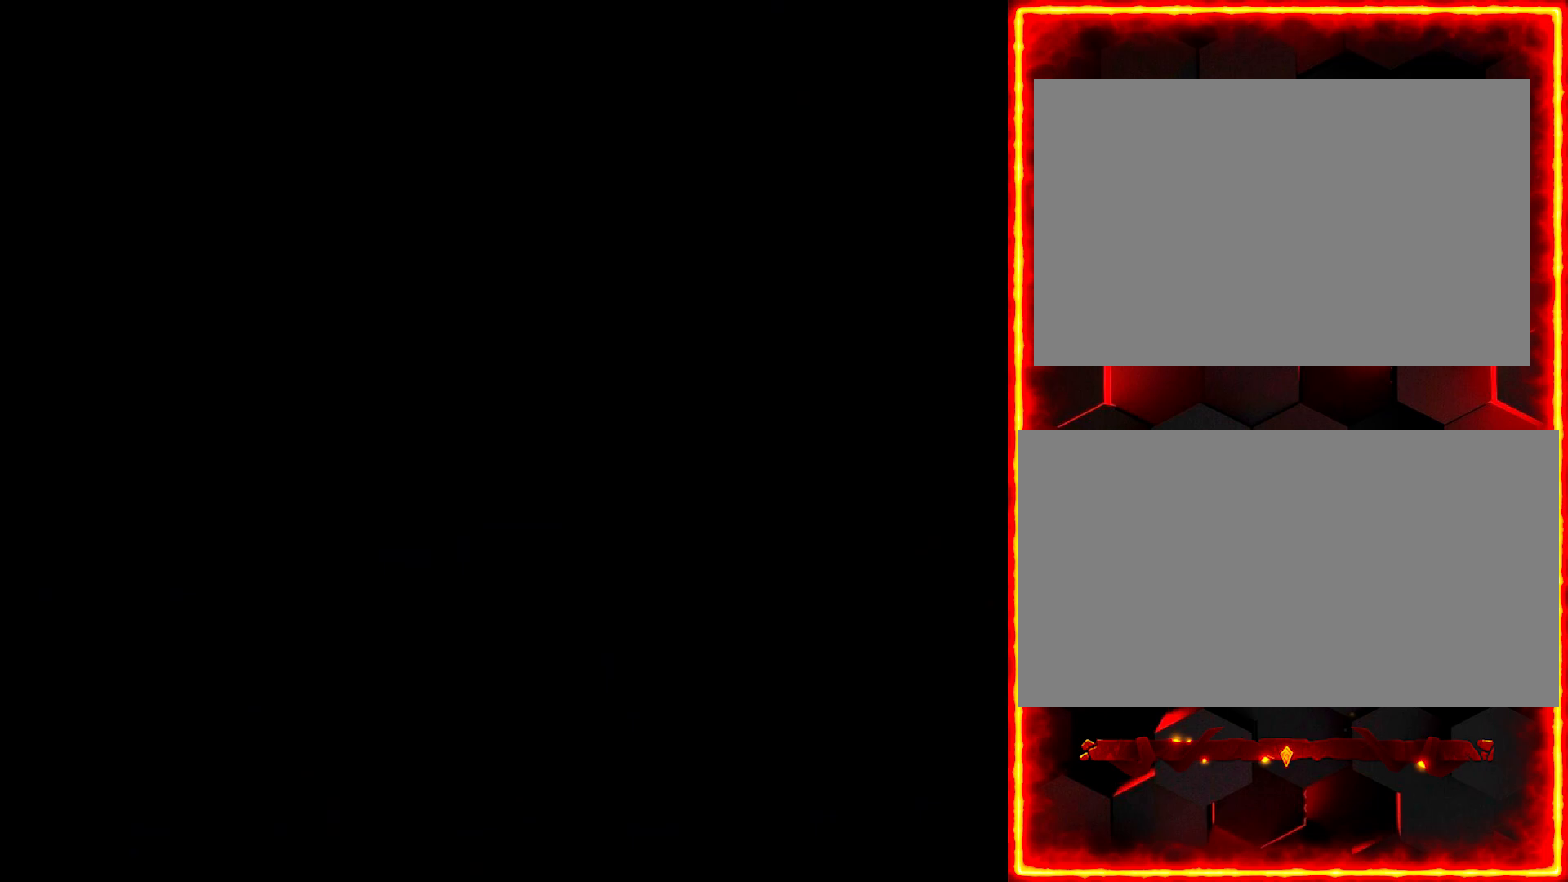
Gameplay with a controller (Nintendo layout); each line is a JSON object with the inputs held at the frame after it. "events" lists button and stick changes between this image and that frame as [ms after this image, input, new state], when the widget could be followed in between. Not read: B L3 R3.
{"buttons": [], "events": []}
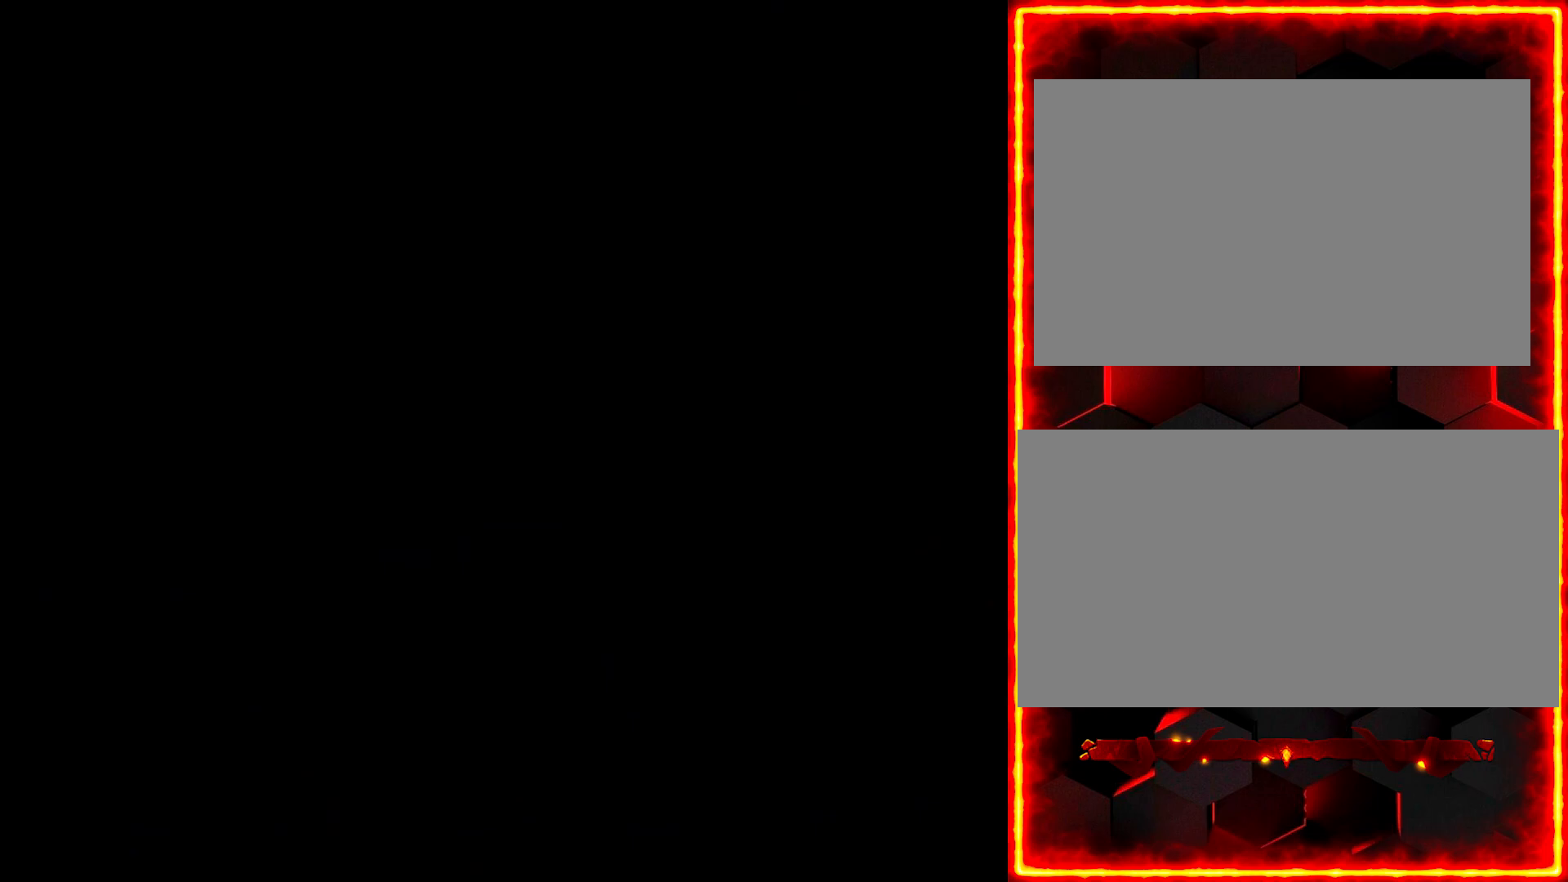
{"buttons": [], "events": []}
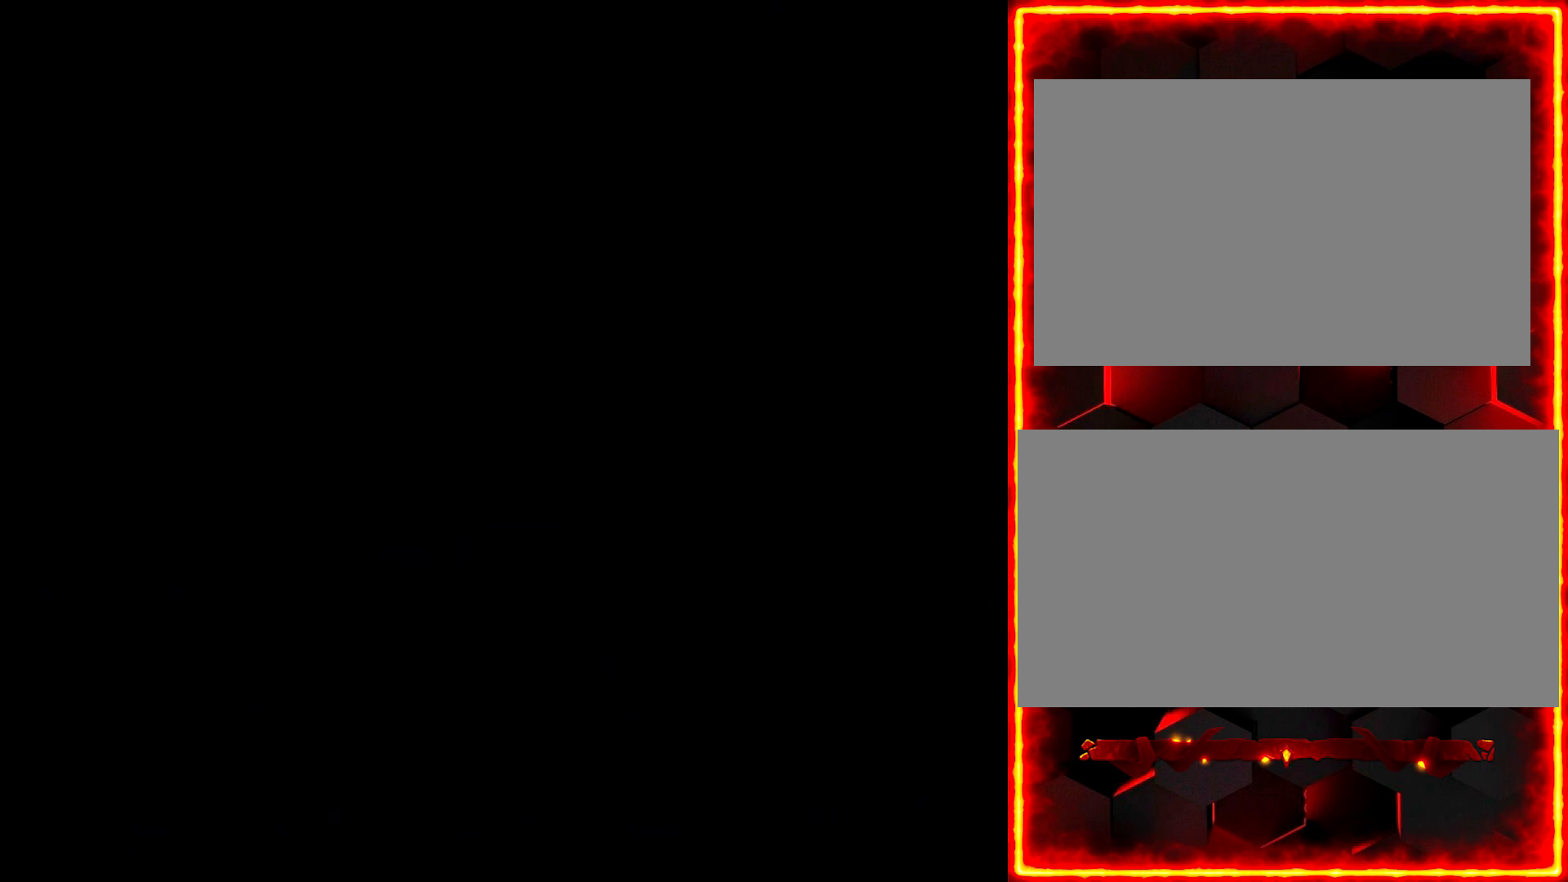
{"buttons": [], "events": []}
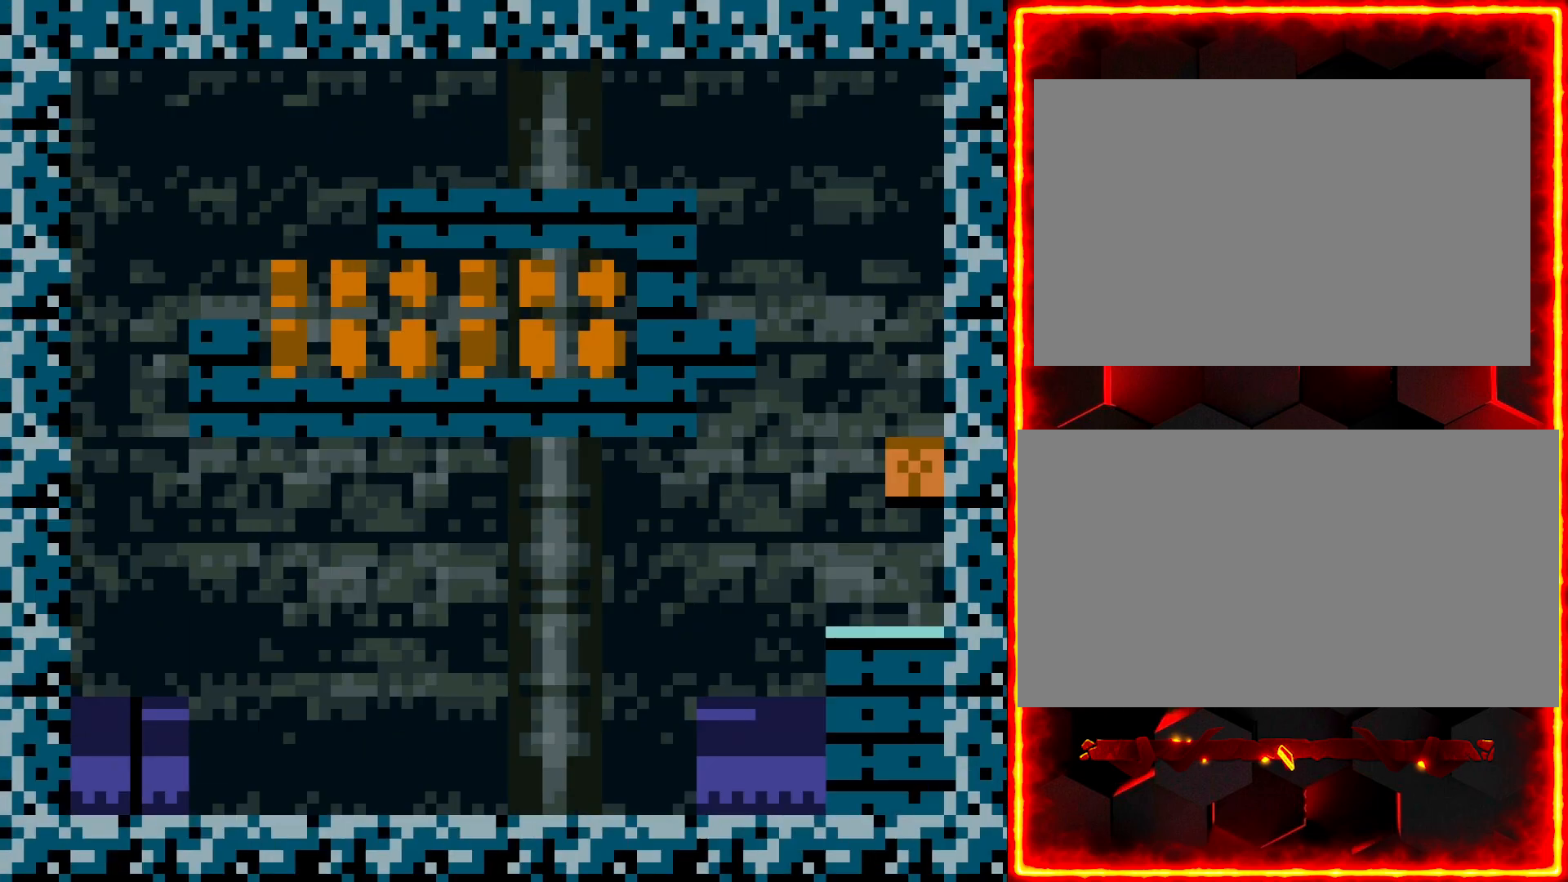
{"buttons": ["Y", "DPAD_RIGHT"], "events": [[200, "DPAD_RIGHT", "down"], [250, "Y", "down"]]}
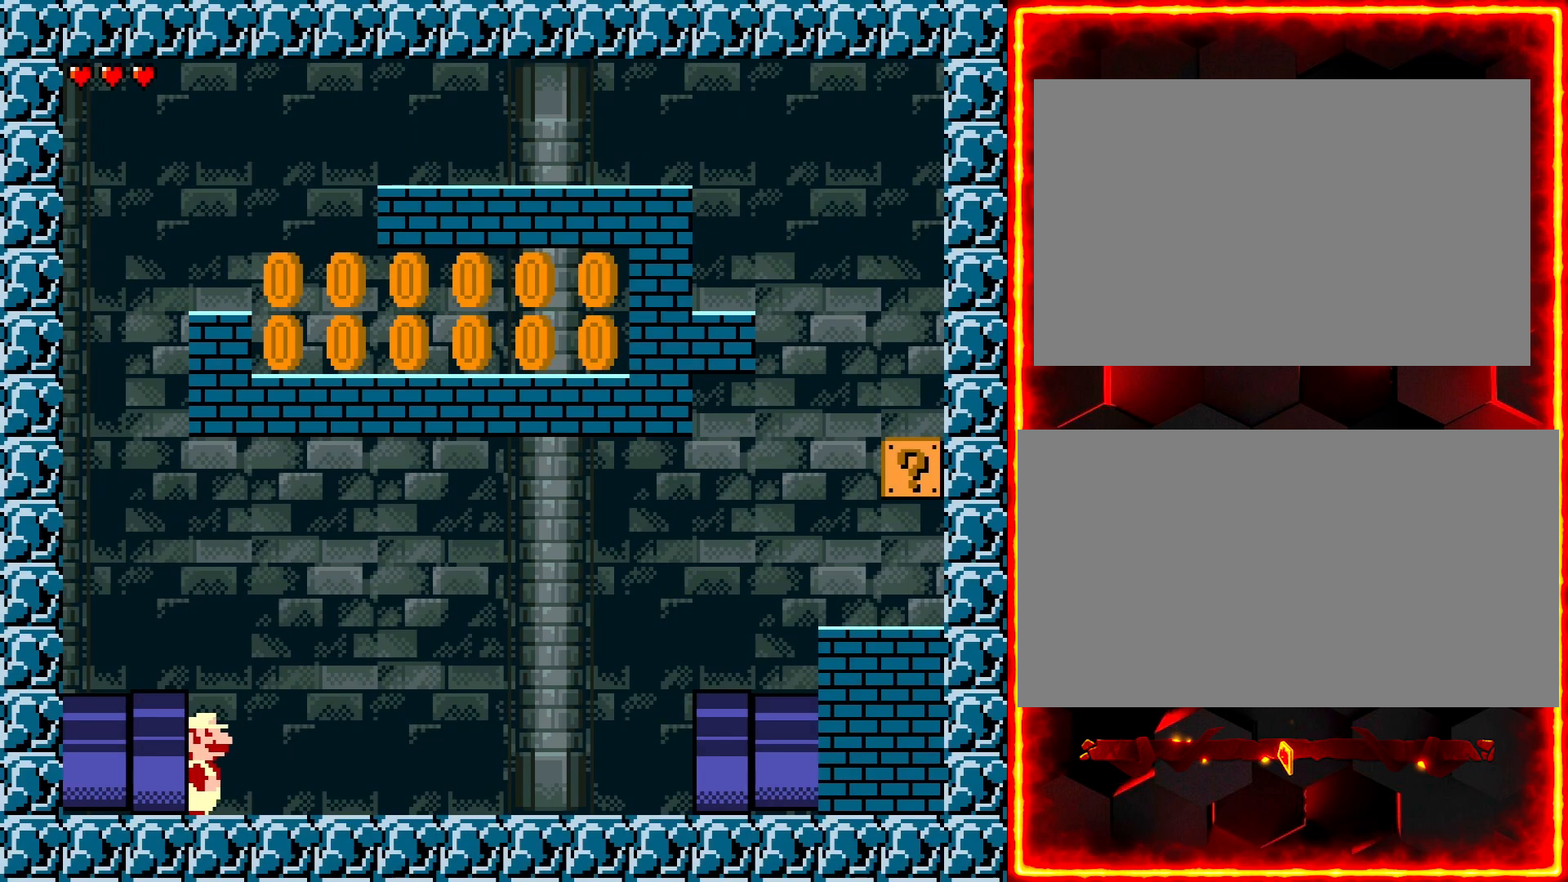
{"buttons": ["Y", "DPAD_RIGHT"], "events": []}
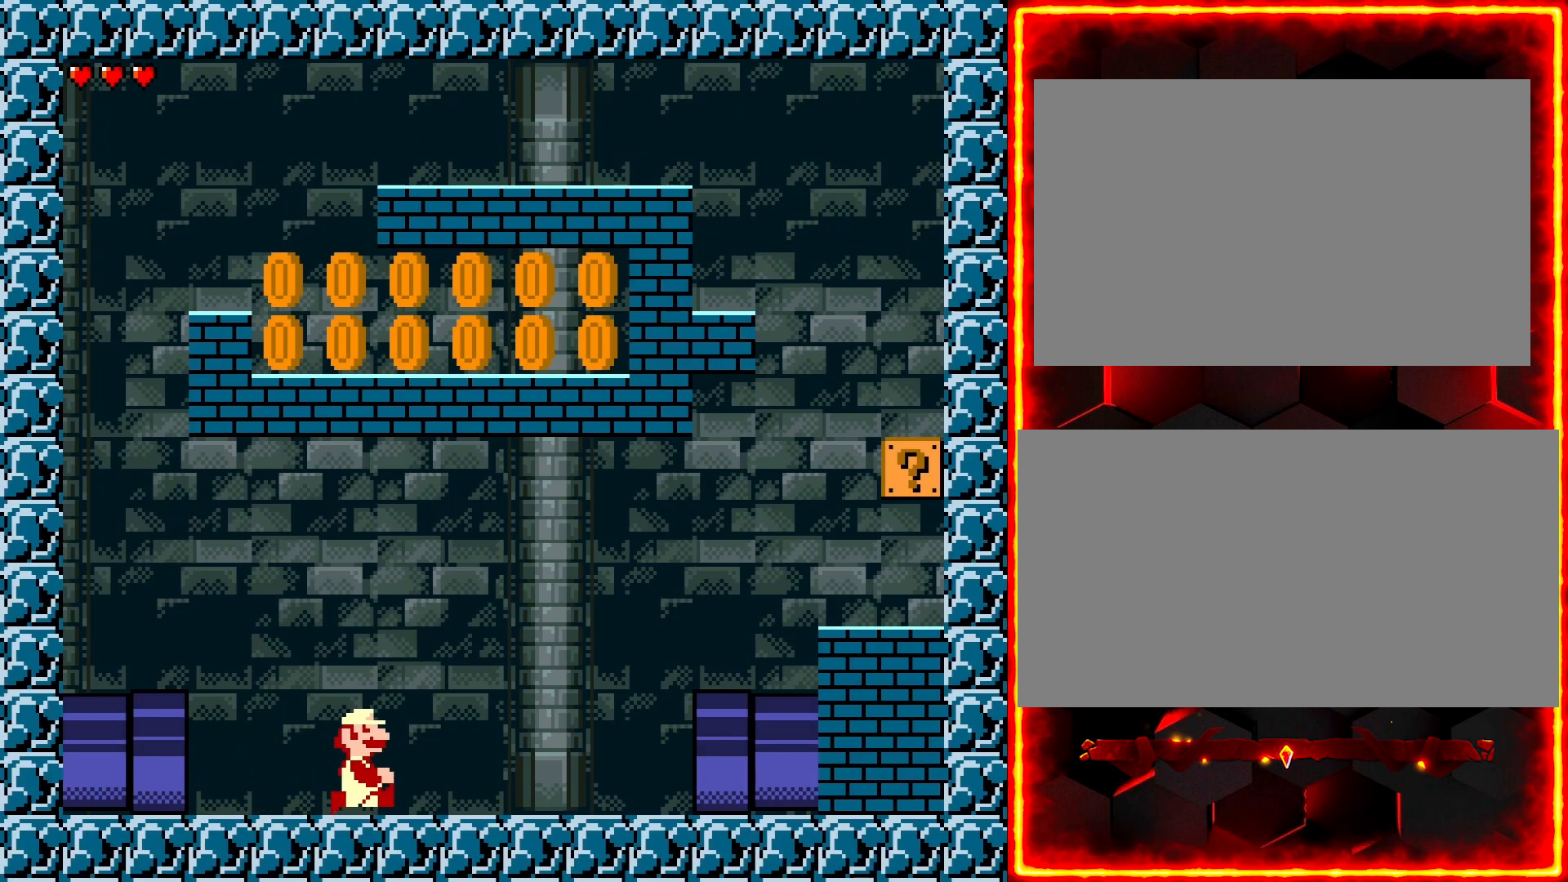
{"buttons": ["Y", "DPAD_RIGHT"], "events": []}
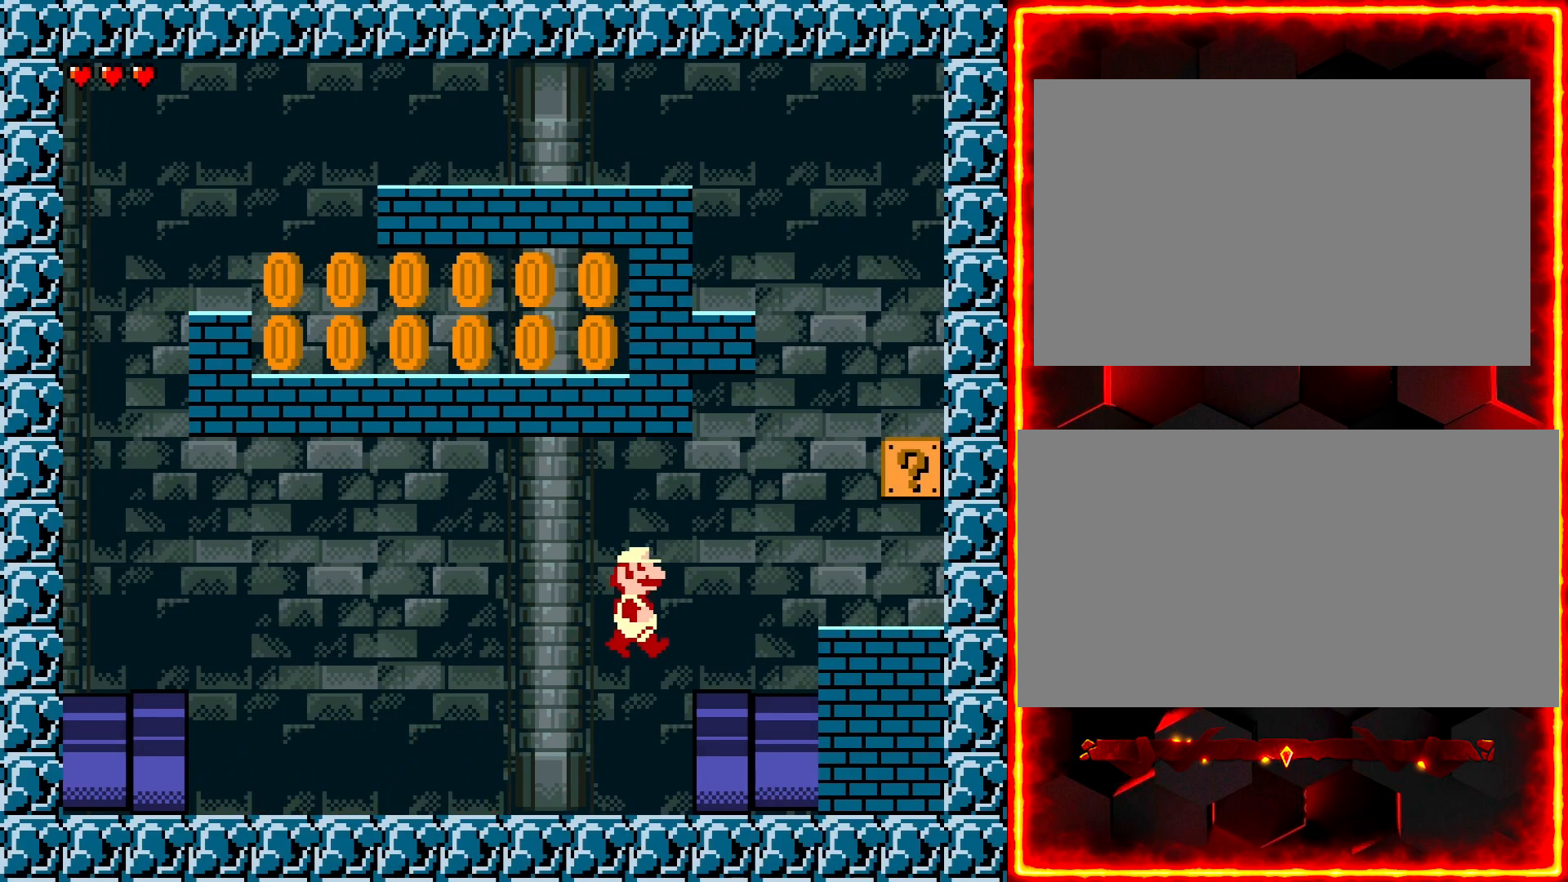
{"buttons": ["Y", "DPAD_LEFT"], "events": [[450, "DPAD_RIGHT", "up"], [483, "DPAD_LEFT", "down"]]}
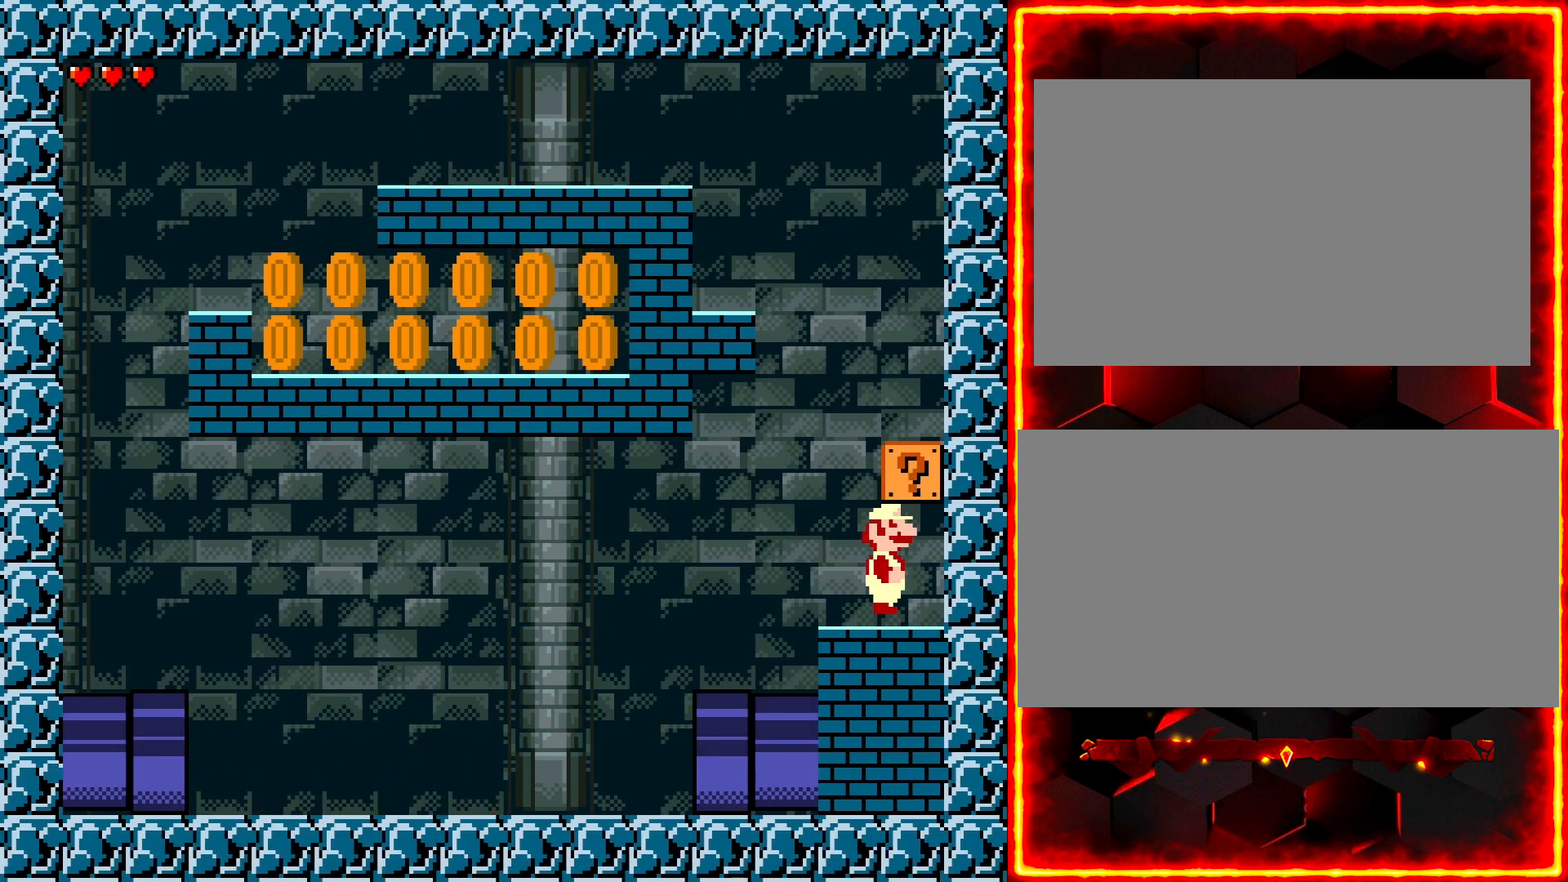
{"buttons": ["Y", "DPAD_RIGHT"], "events": [[300, "DPAD_LEFT", "up"], [333, "DPAD_RIGHT", "down"]]}
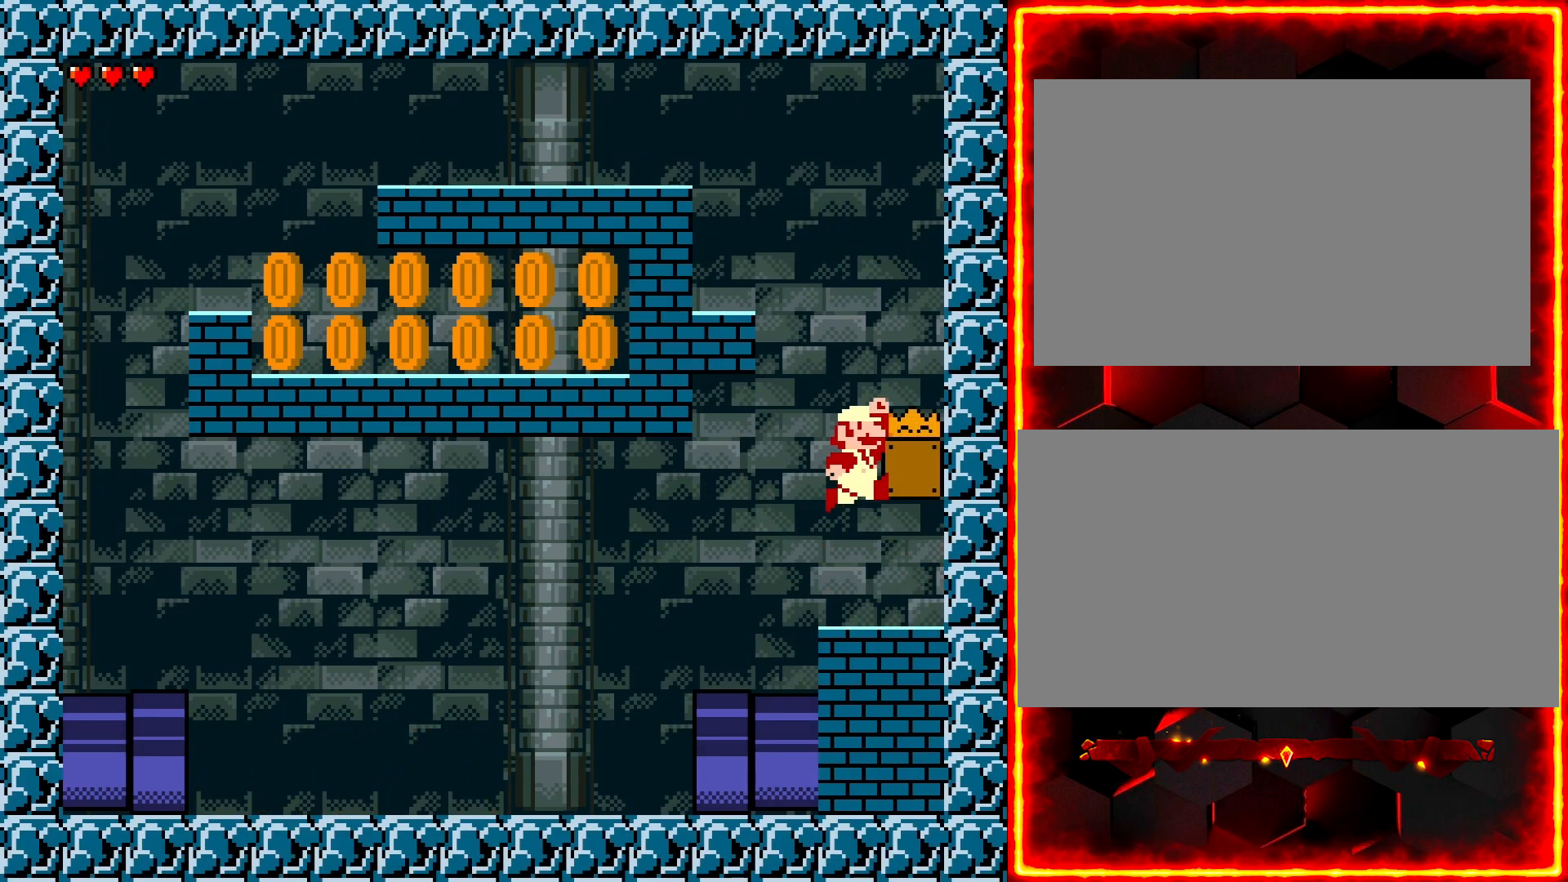
{"buttons": ["Y", "DPAD_LEFT"], "events": [[183, "DPAD_RIGHT", "up"], [250, "DPAD_LEFT", "down"]]}
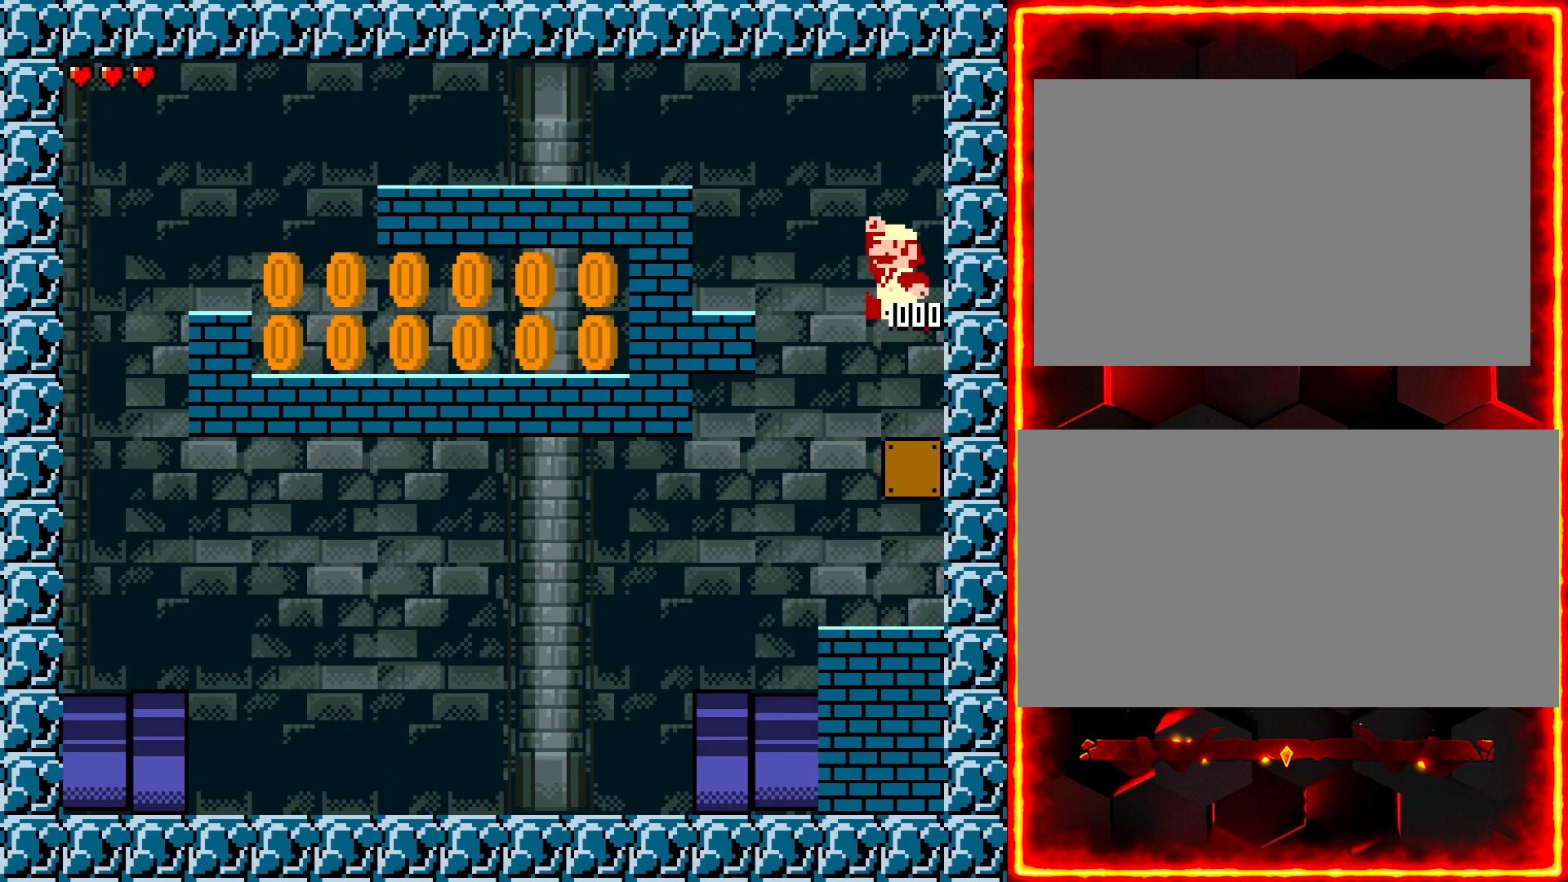
{"buttons": ["Y"], "events": [[233, "DPAD_LEFT", "up"], [267, "DPAD_RIGHT", "down"], [400, "DPAD_RIGHT", "up"]]}
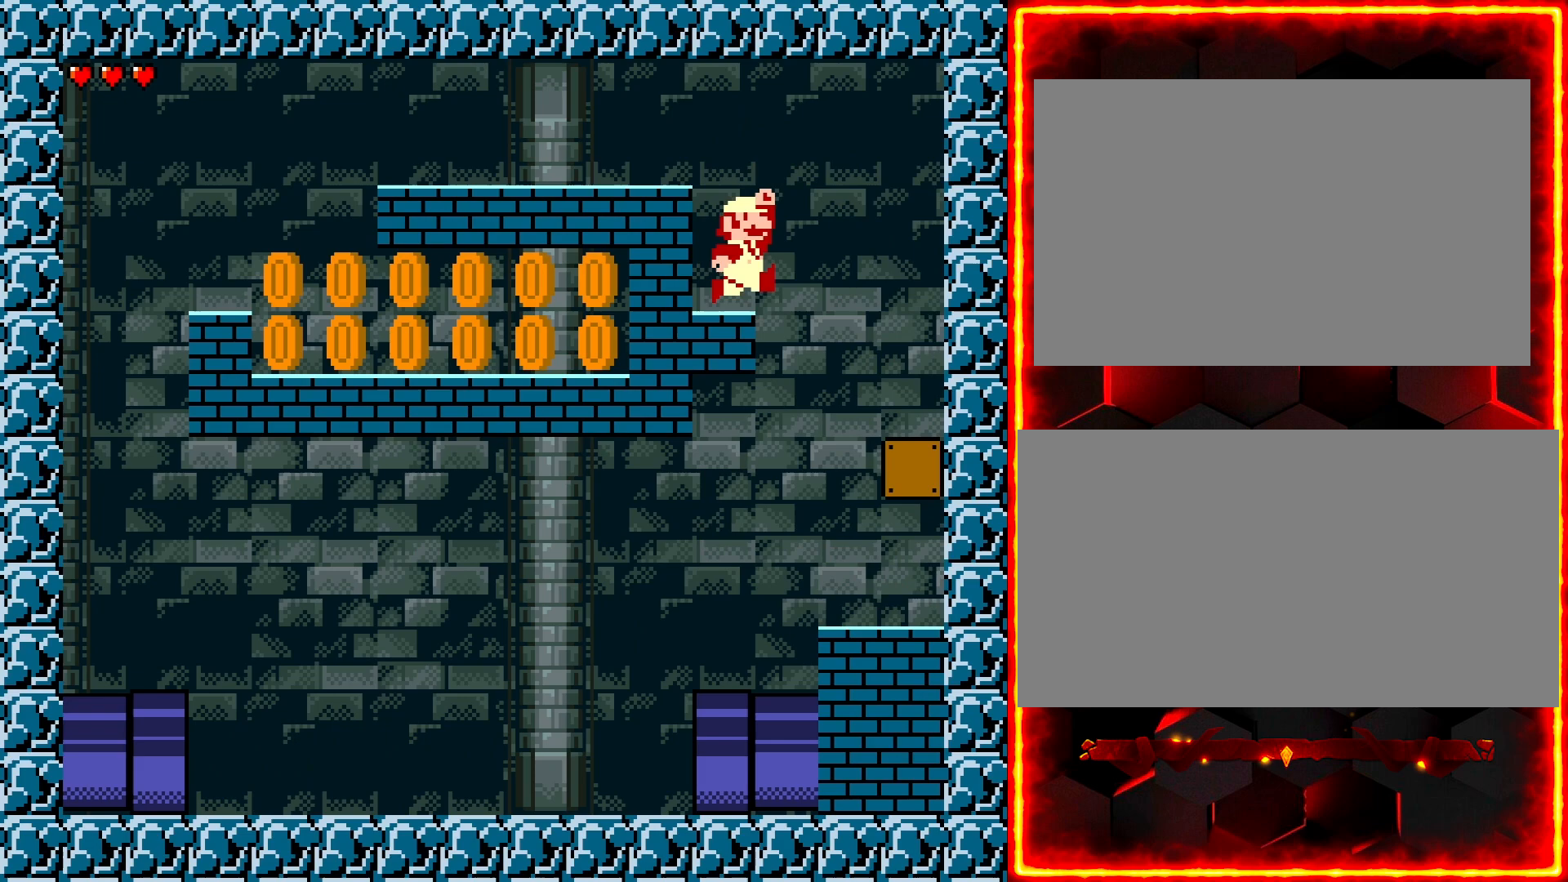
{"buttons": ["Y", "DPAD_LEFT"], "events": [[100, "DPAD_LEFT", "down"]]}
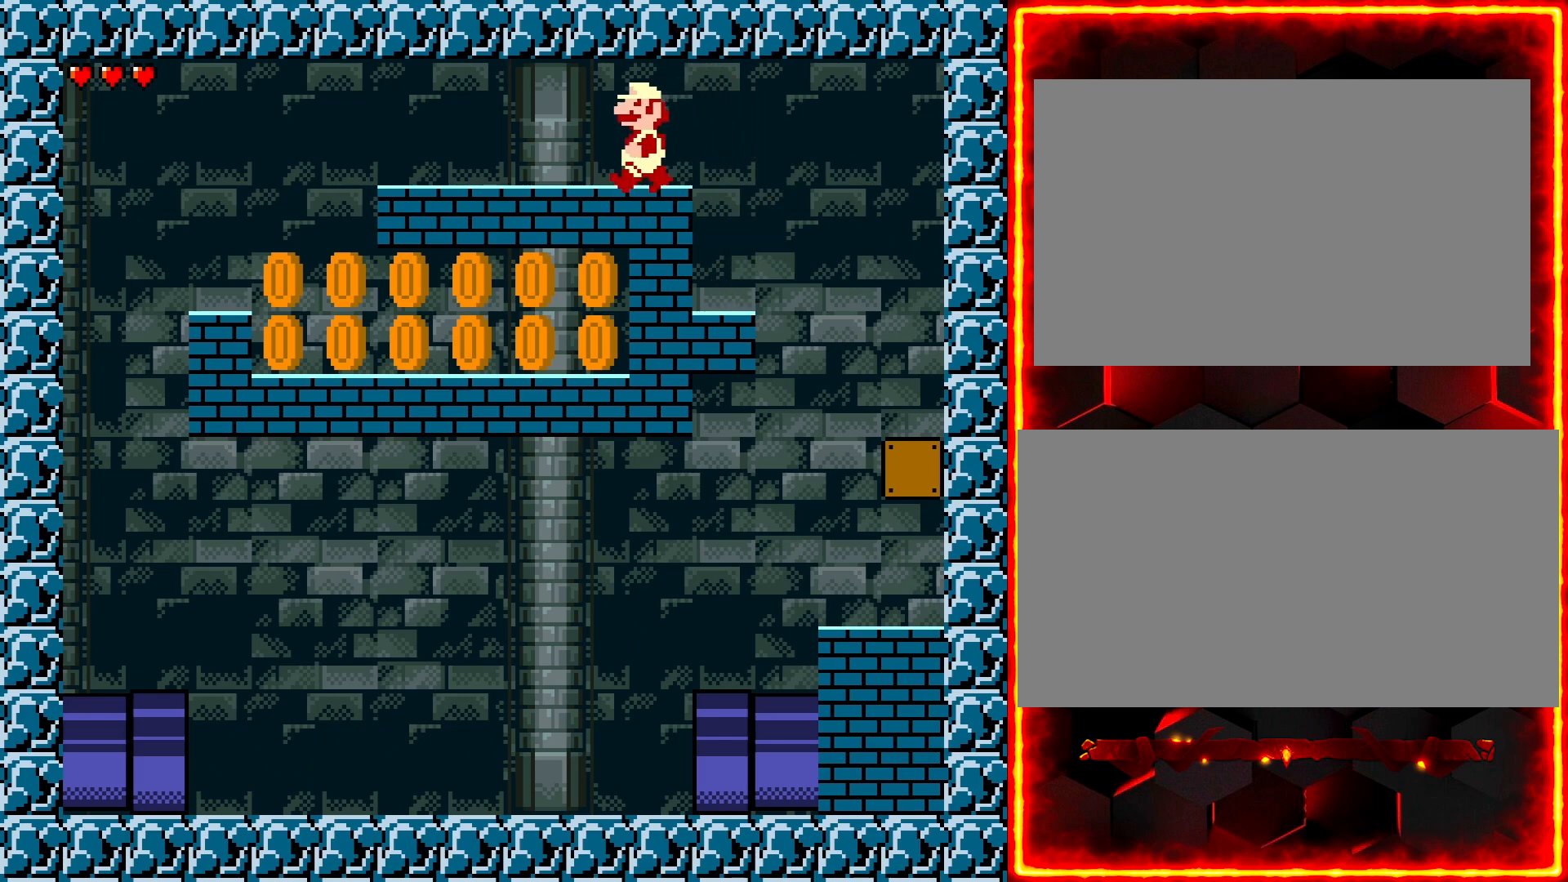
{"buttons": ["Y", "DPAD_LEFT"], "events": []}
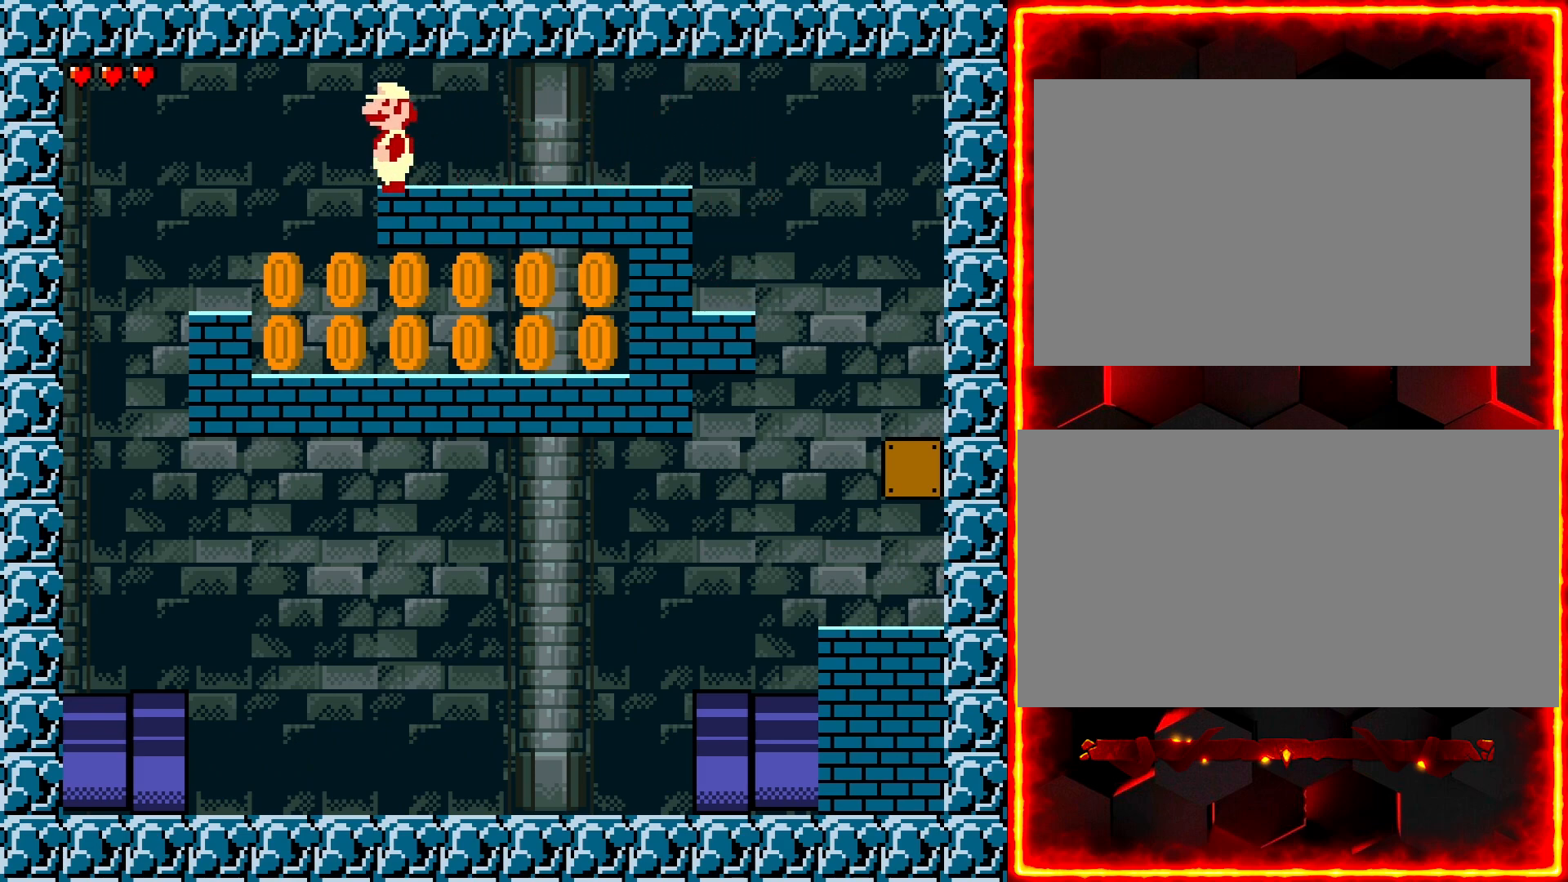
{"buttons": ["Y", "DPAD_RIGHT"], "events": [[50, "DPAD_LEFT", "up"], [83, "DPAD_RIGHT", "down"]]}
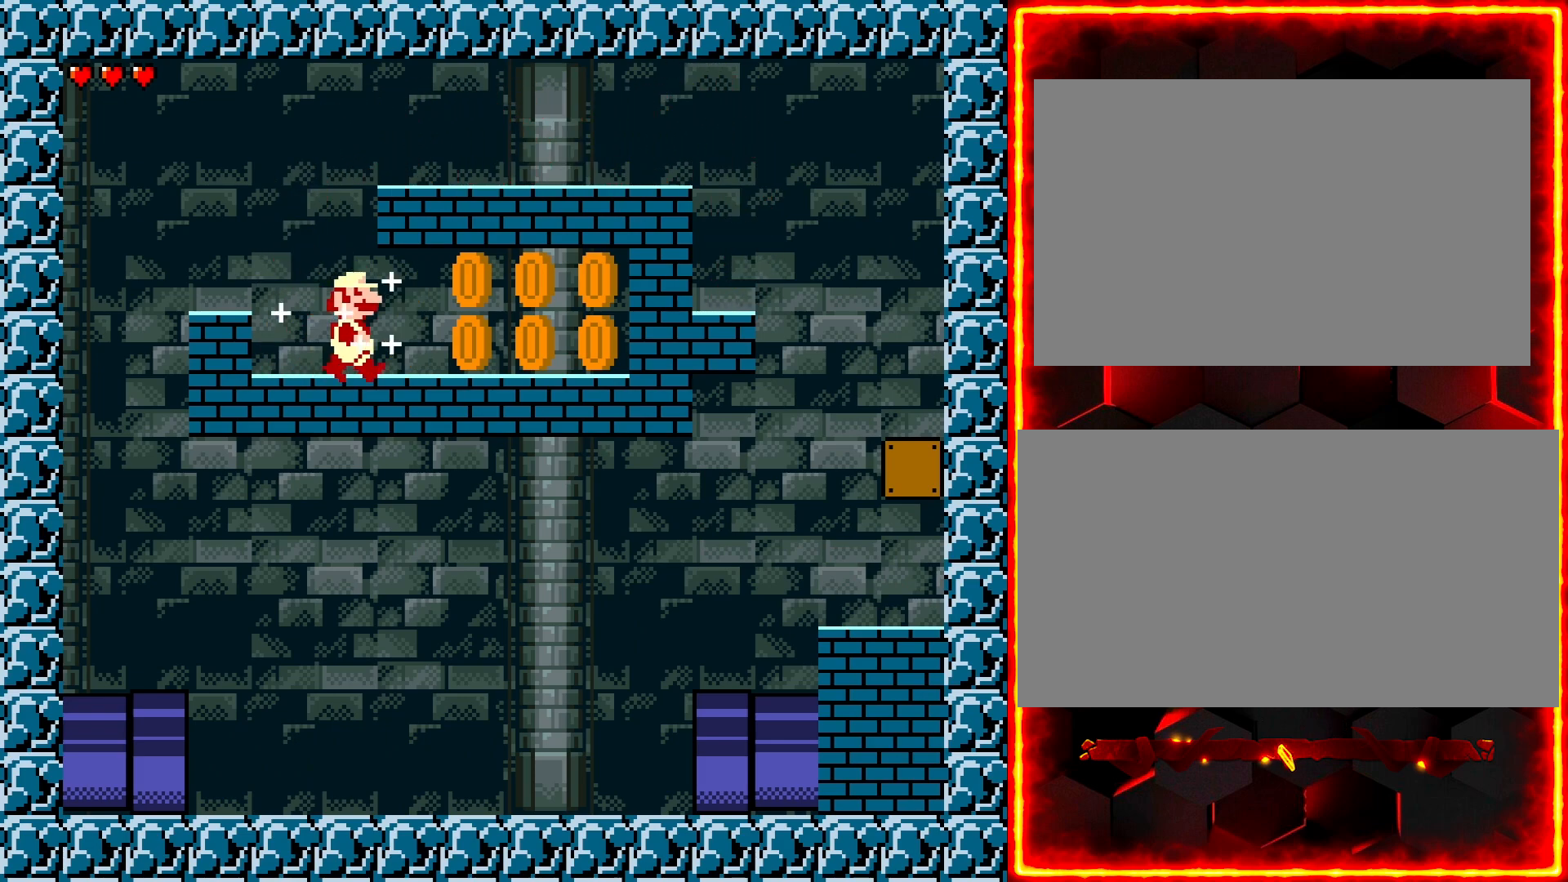
{"buttons": ["Y", "DPAD_LEFT"], "events": [[333, "DPAD_RIGHT", "up"], [400, "DPAD_LEFT", "down"]]}
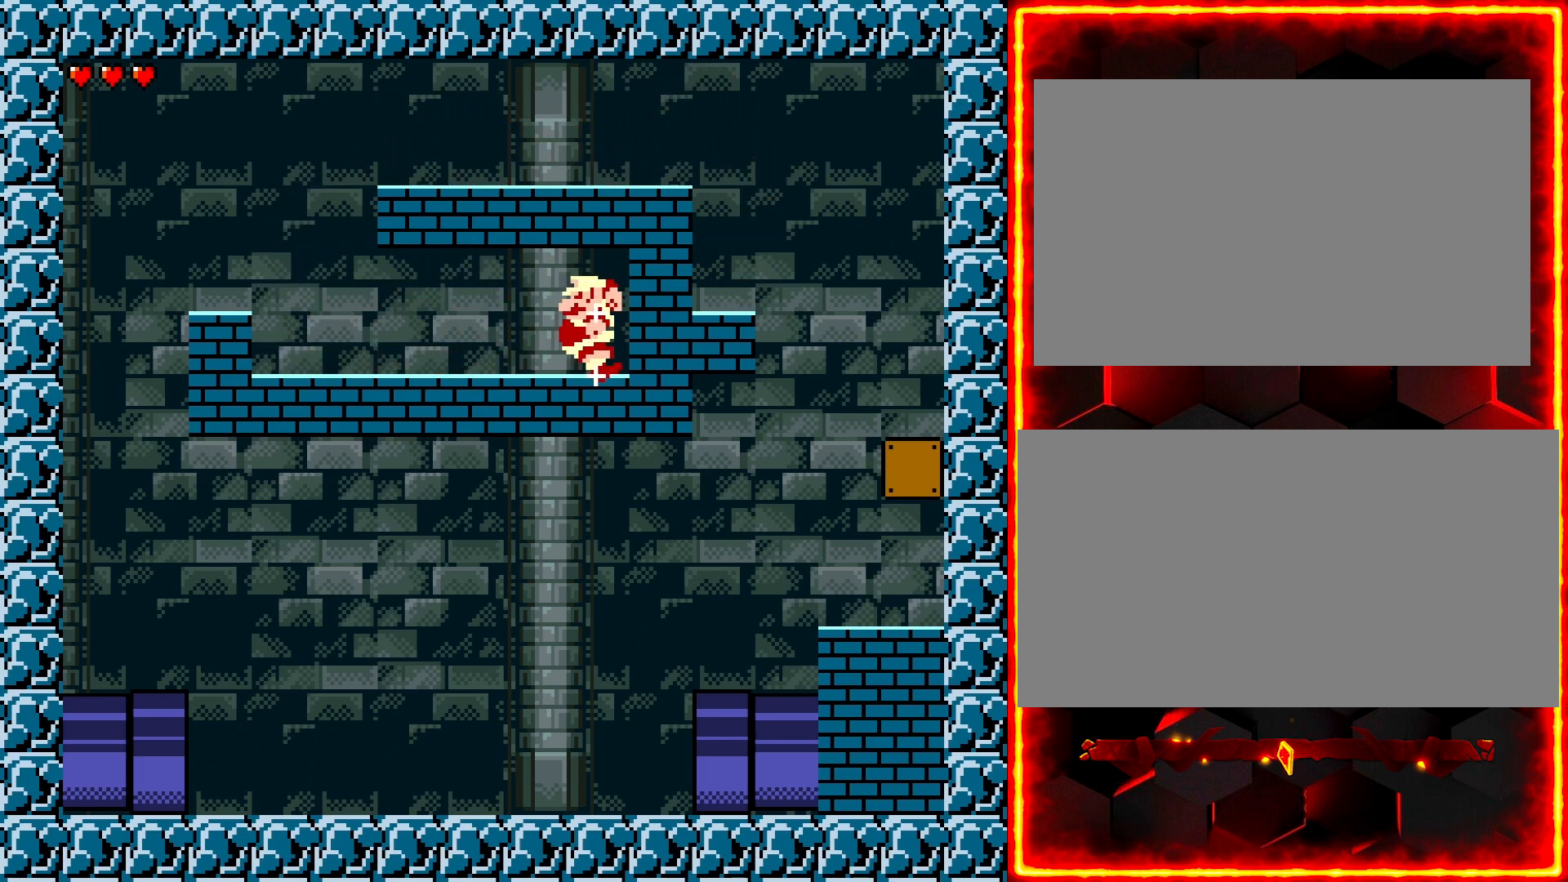
{"buttons": ["Y", "DPAD_LEFT"], "events": []}
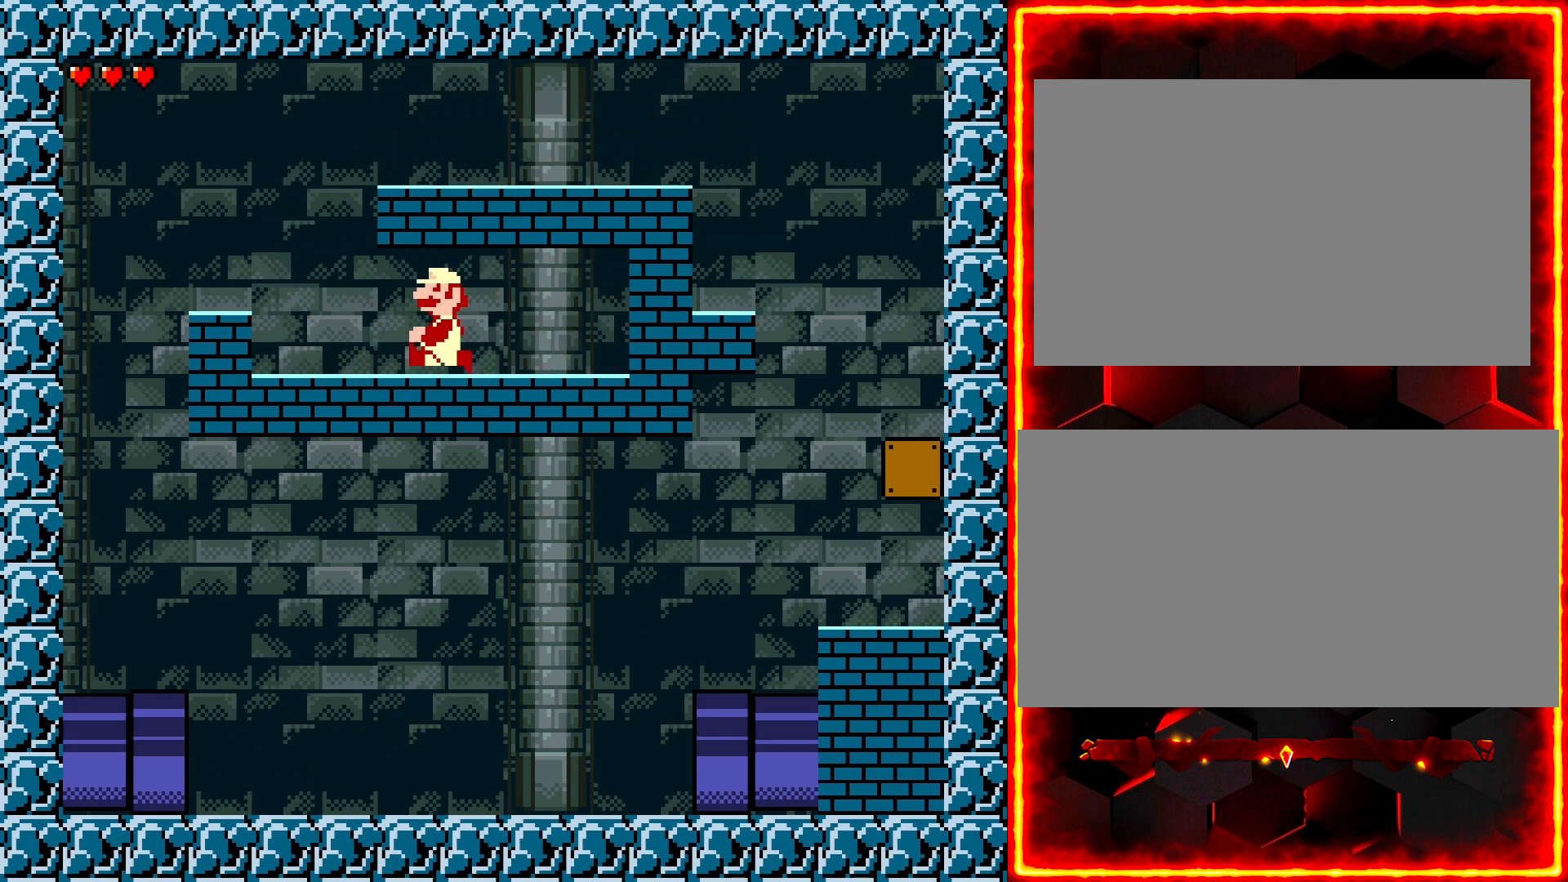
{"buttons": ["Y", "DPAD_RIGHT"], "events": [[367, "DPAD_LEFT", "up"], [450, "DPAD_RIGHT", "down"]]}
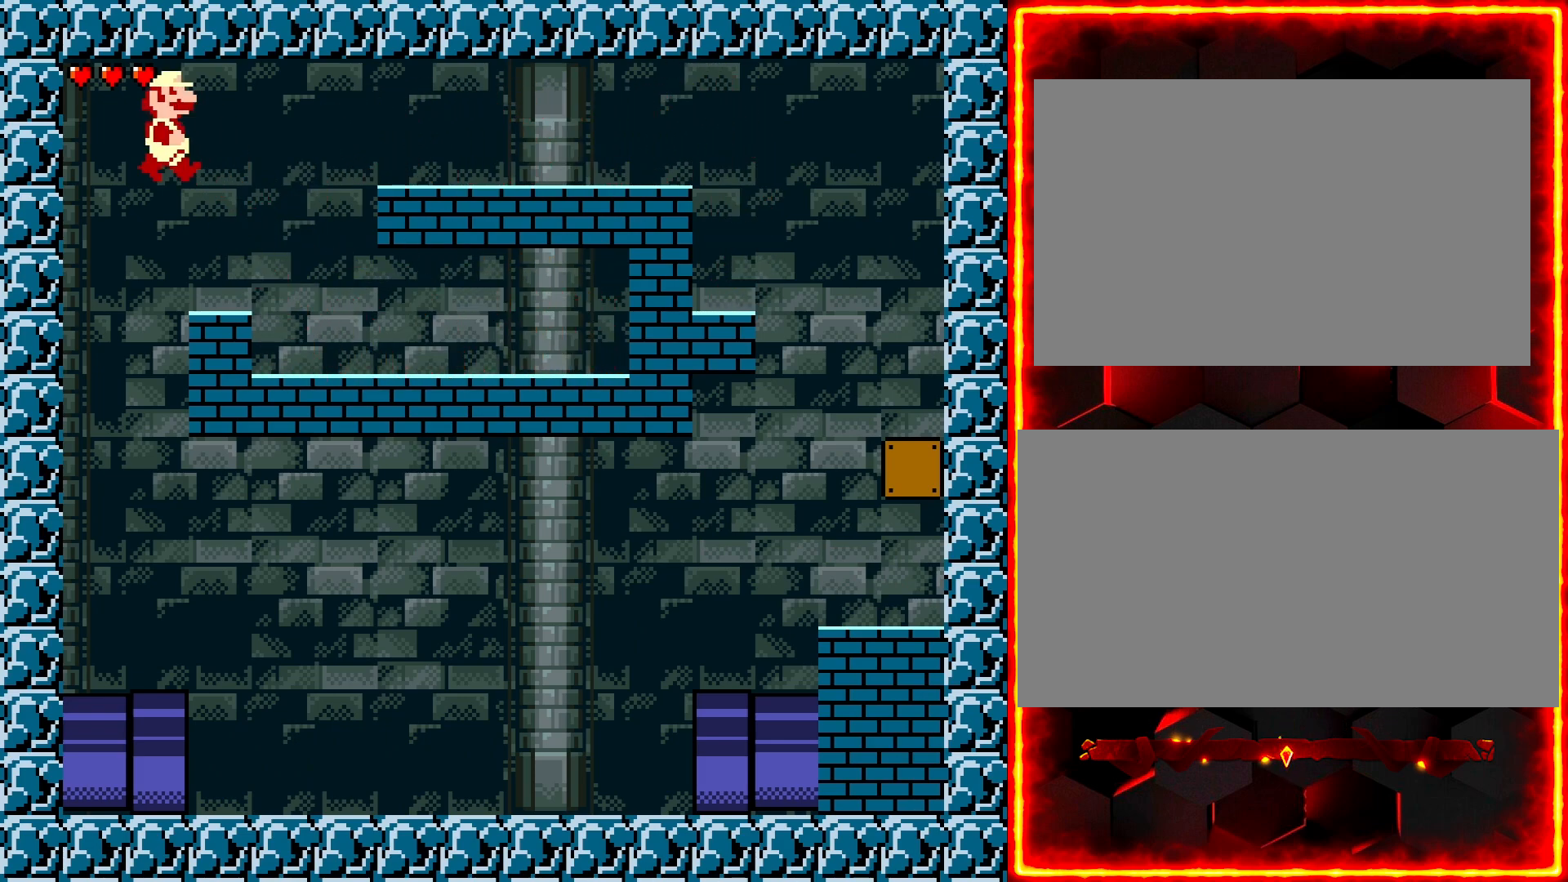
{"buttons": ["Y"], "events": [[67, "DPAD_RIGHT", "up"]]}
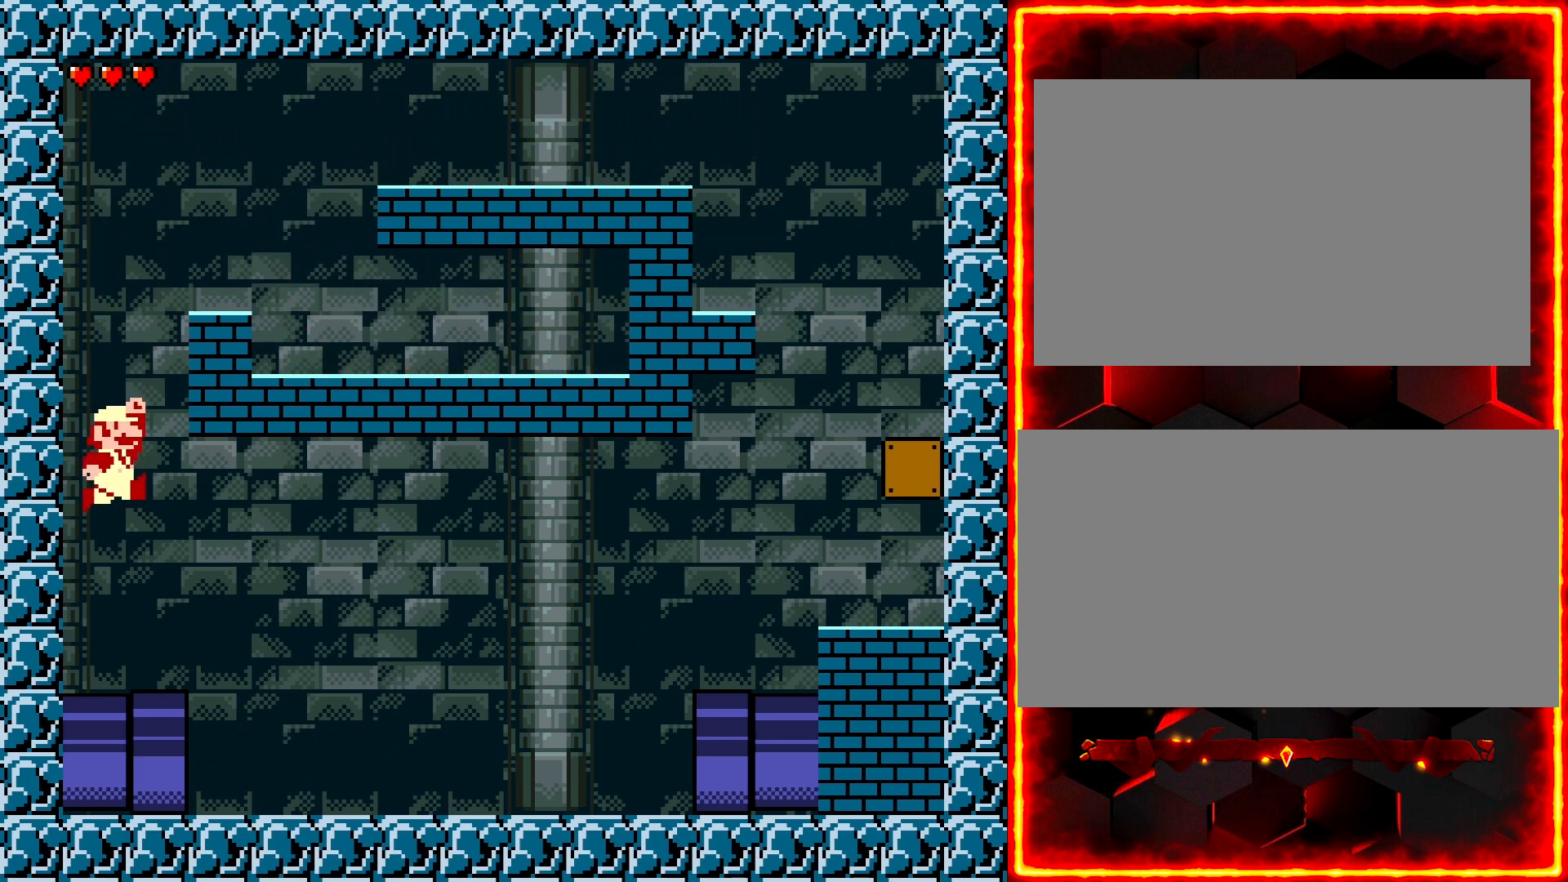
{"buttons": ["Y", "DPAD_RIGHT"], "events": [[183, "DPAD_LEFT", "down"], [267, "DPAD_LEFT", "up"], [317, "DPAD_RIGHT", "down"]]}
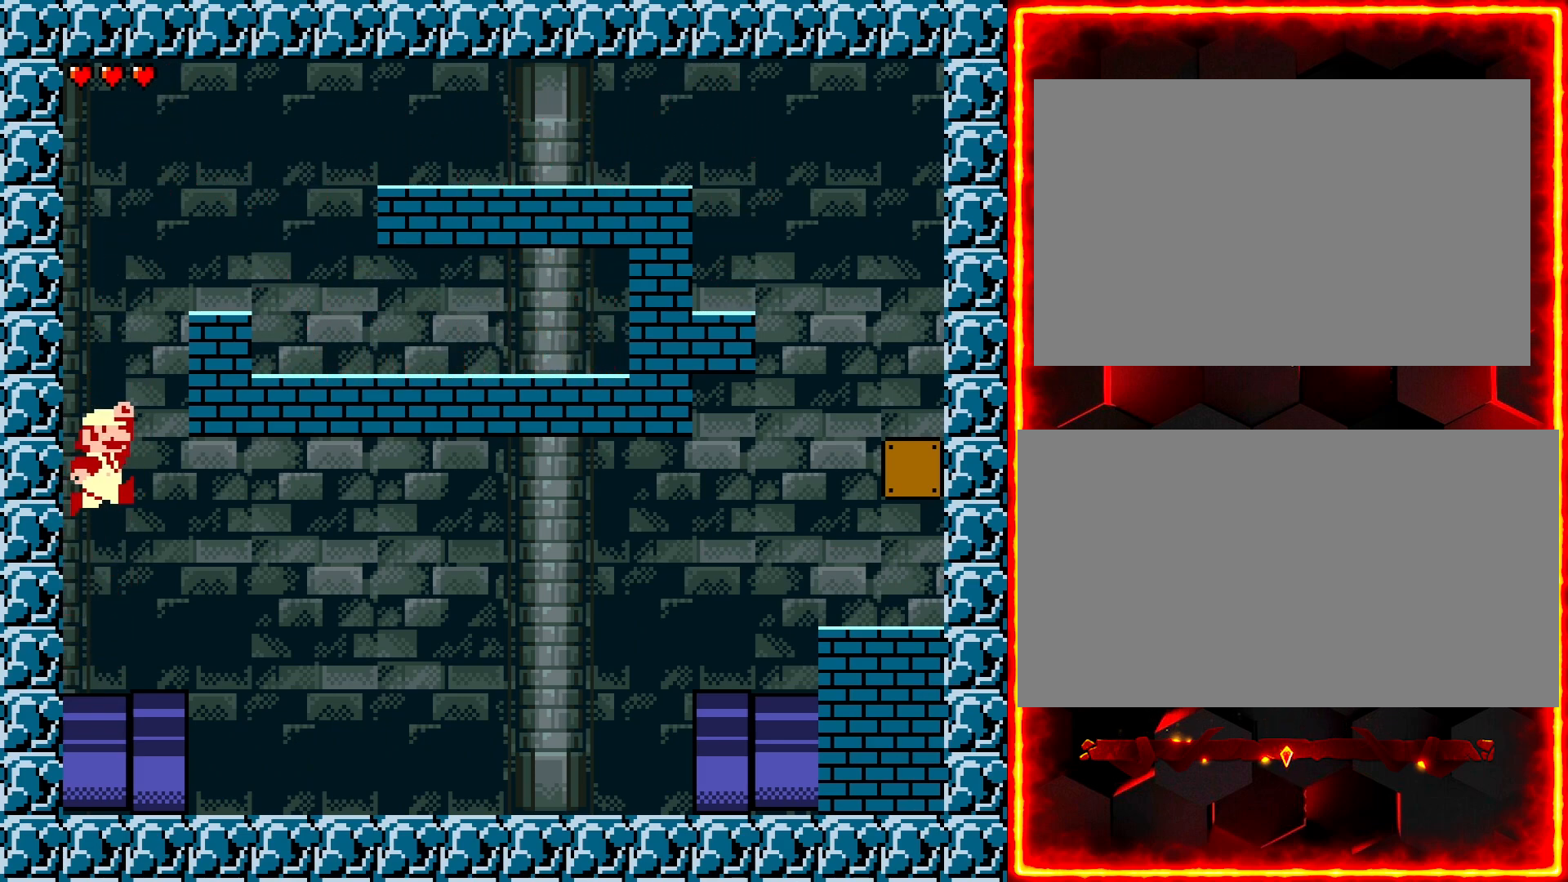
{"buttons": ["Y", "DPAD_RIGHT"], "events": []}
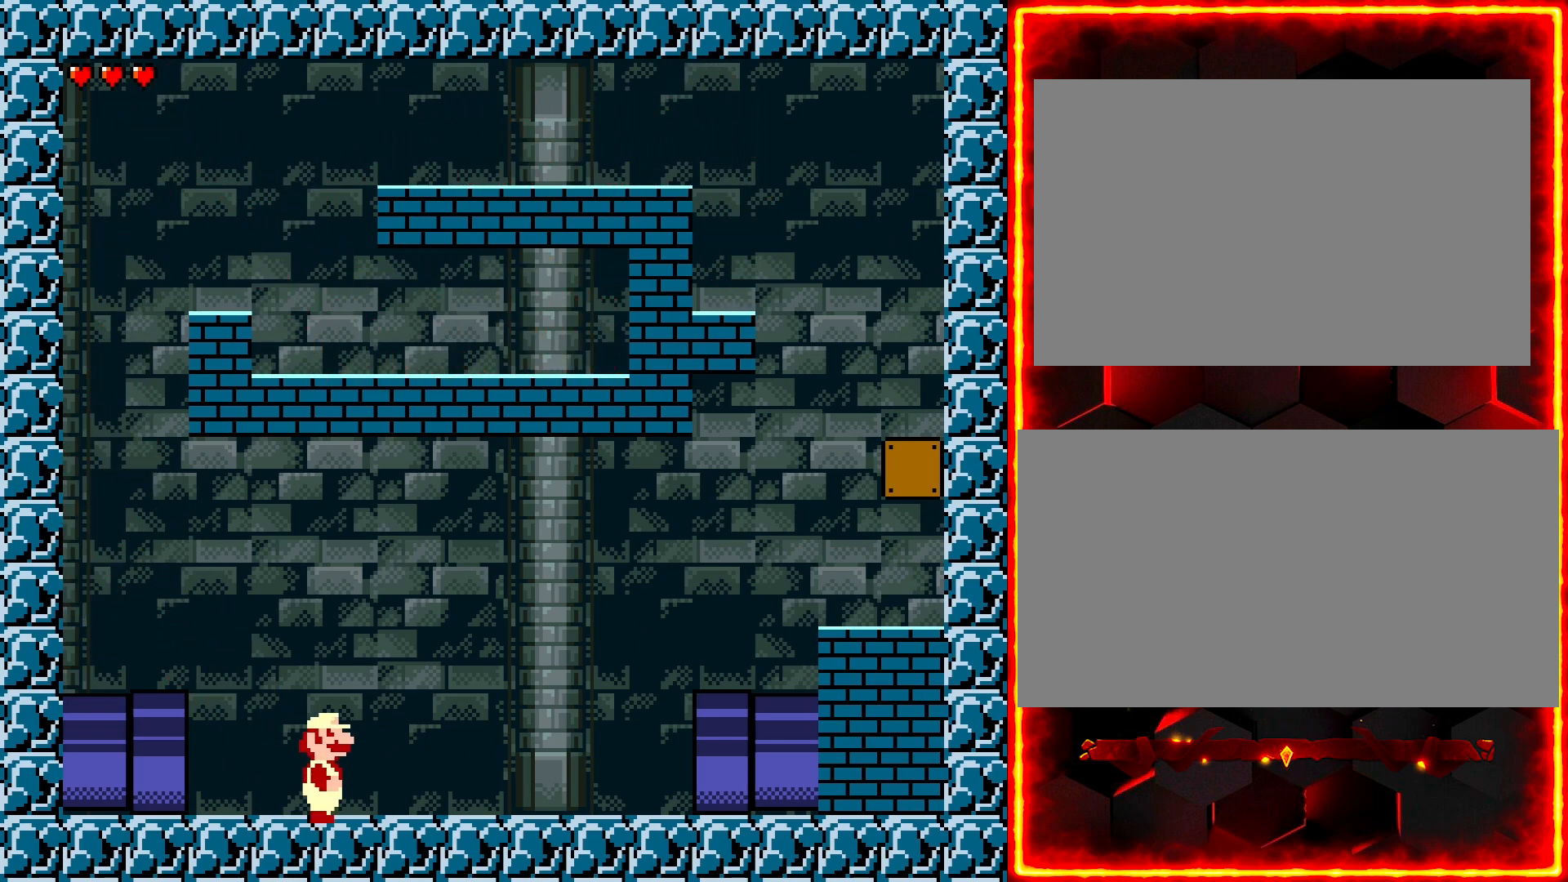
{"buttons": ["Y", "DPAD_RIGHT"], "events": []}
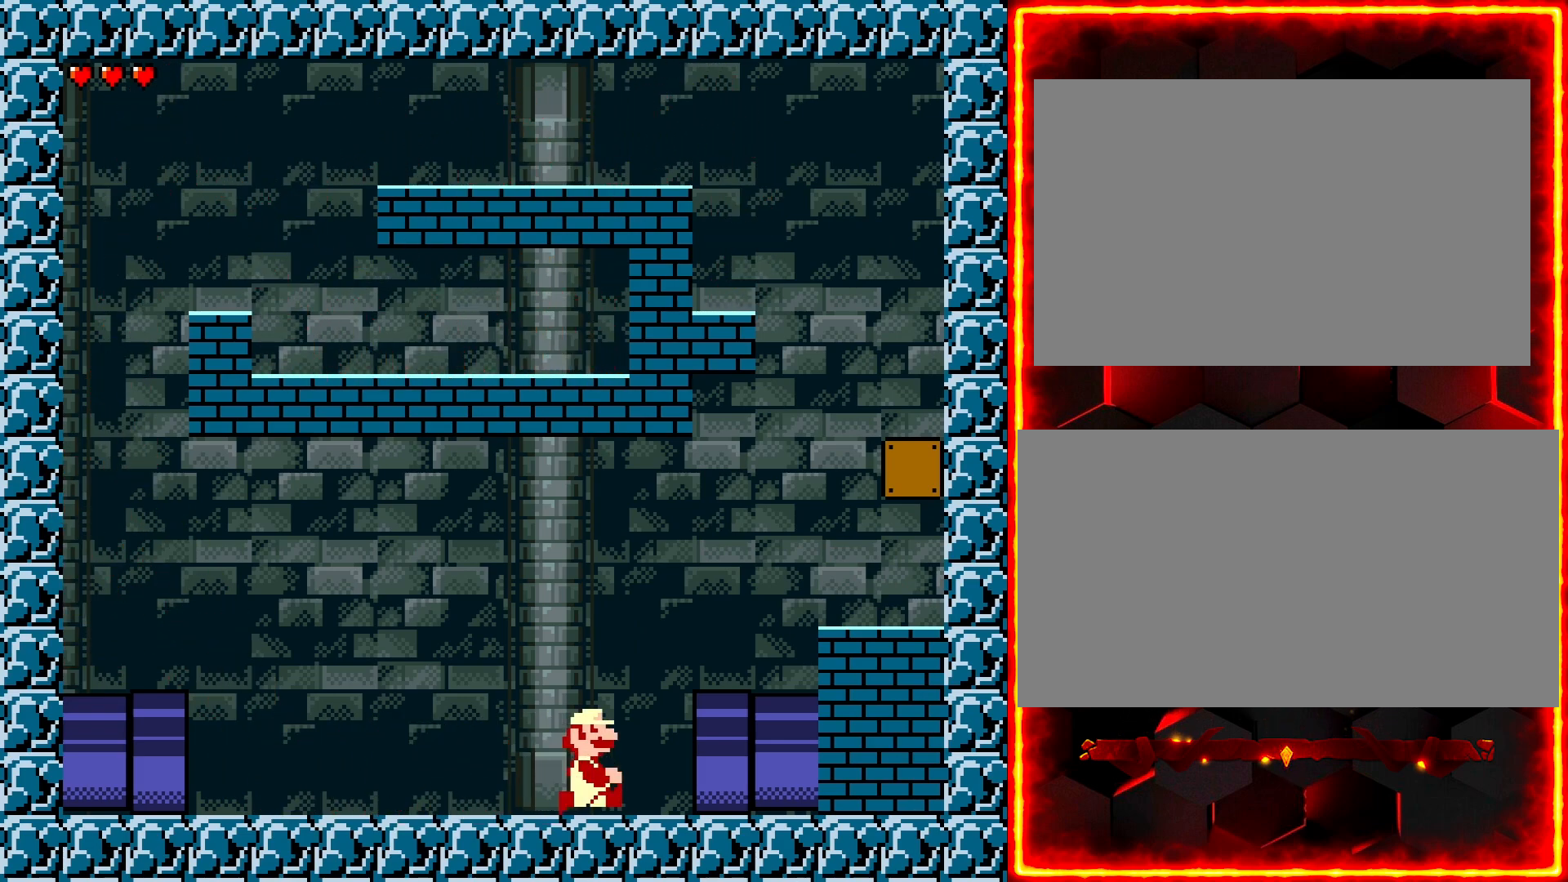
{"buttons": [], "events": [[267, "DPAD_RIGHT", "up"], [283, "Y", "up"]]}
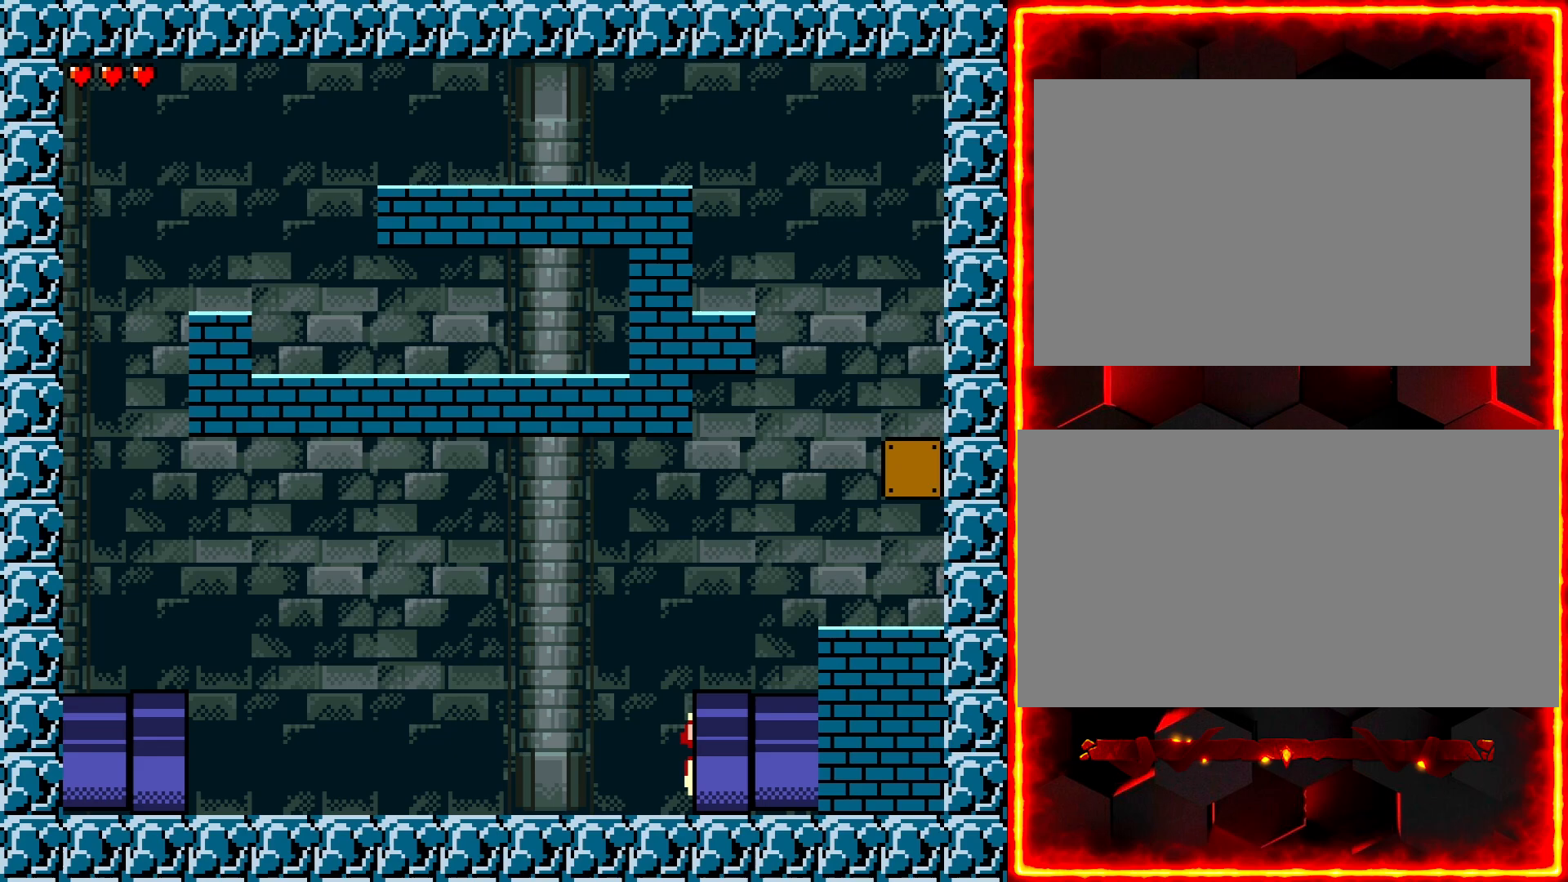
{"buttons": [], "events": []}
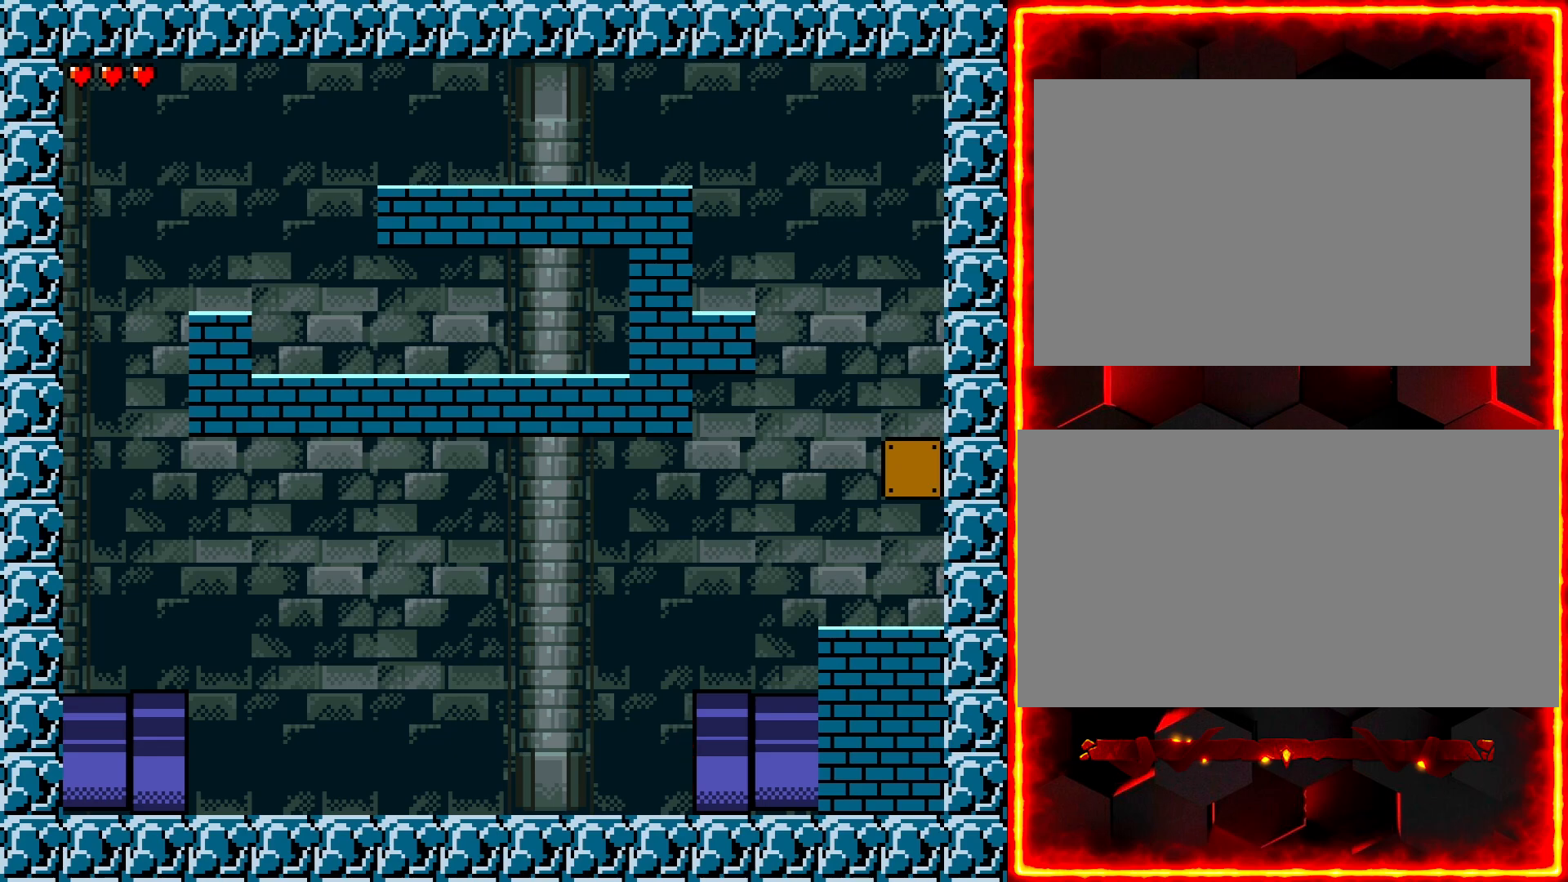
{"buttons": [], "events": []}
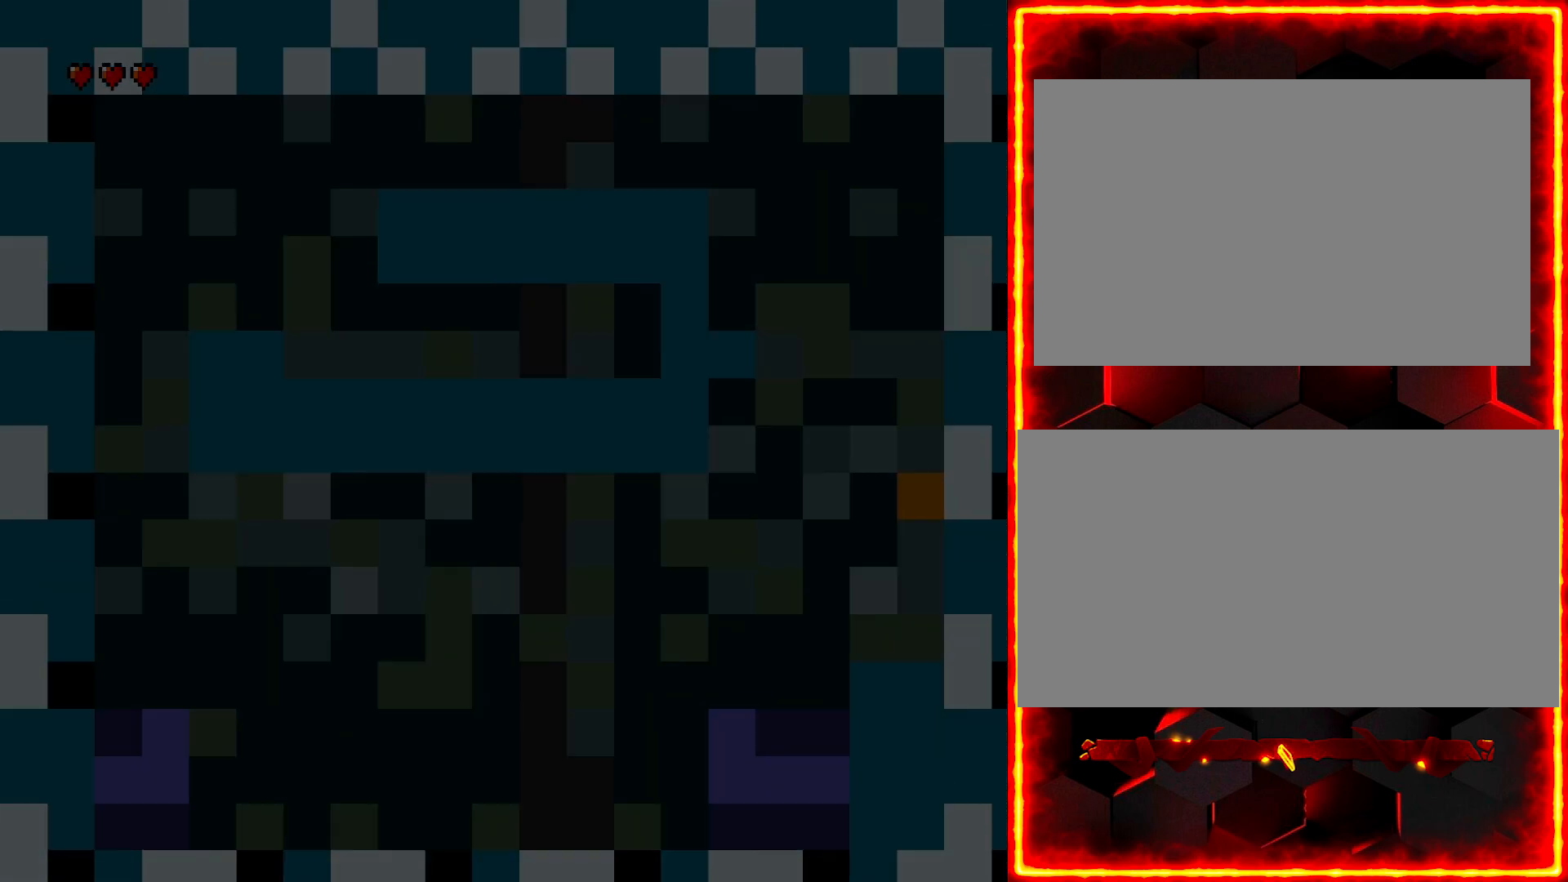
{"buttons": [], "events": []}
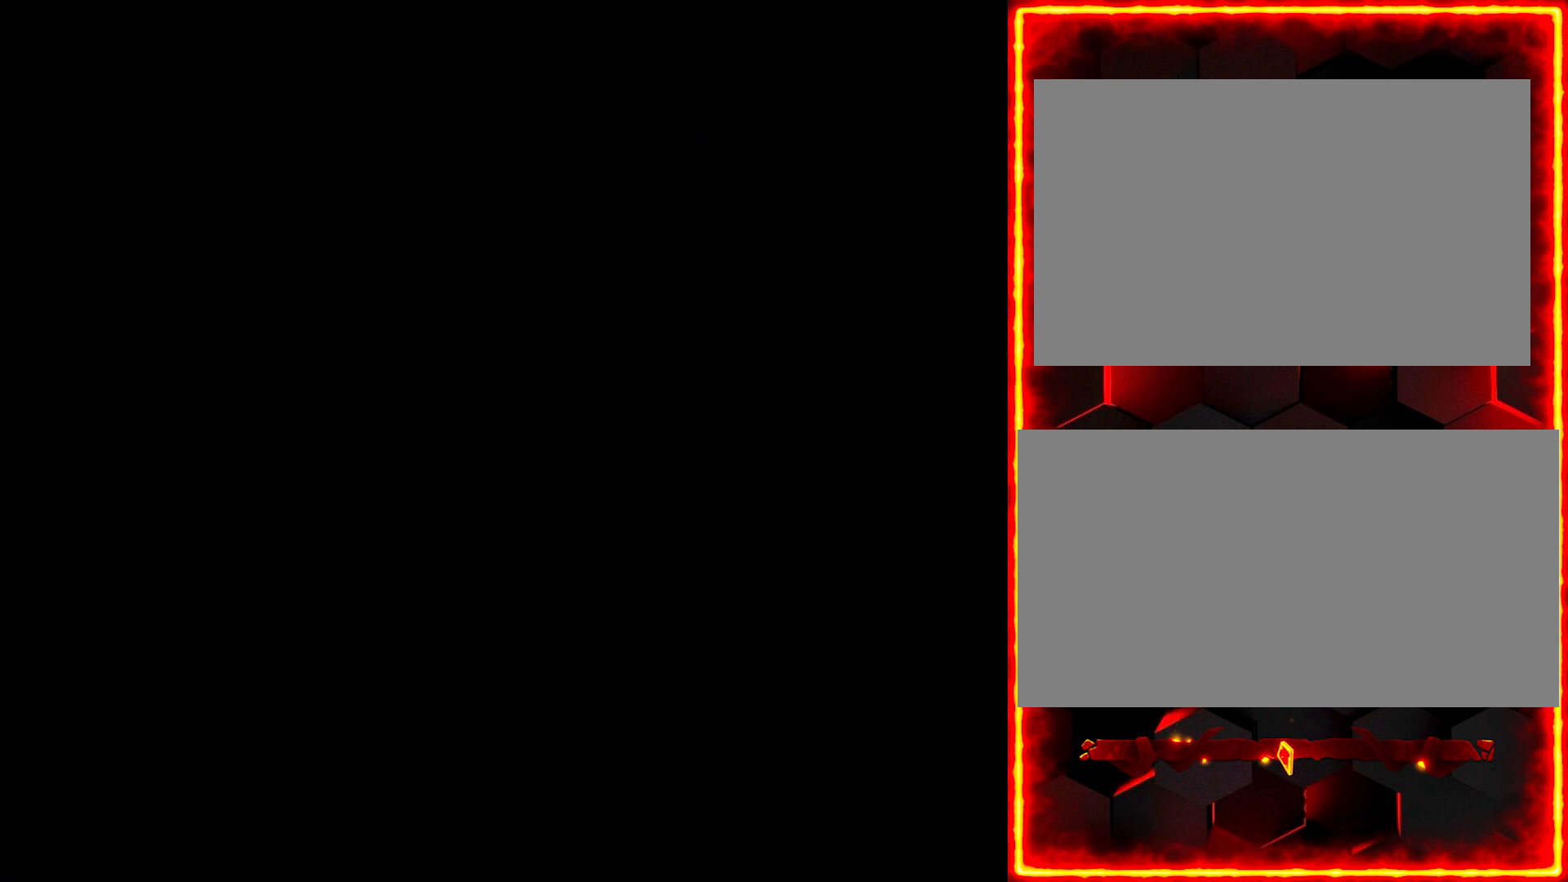
{"buttons": [], "events": []}
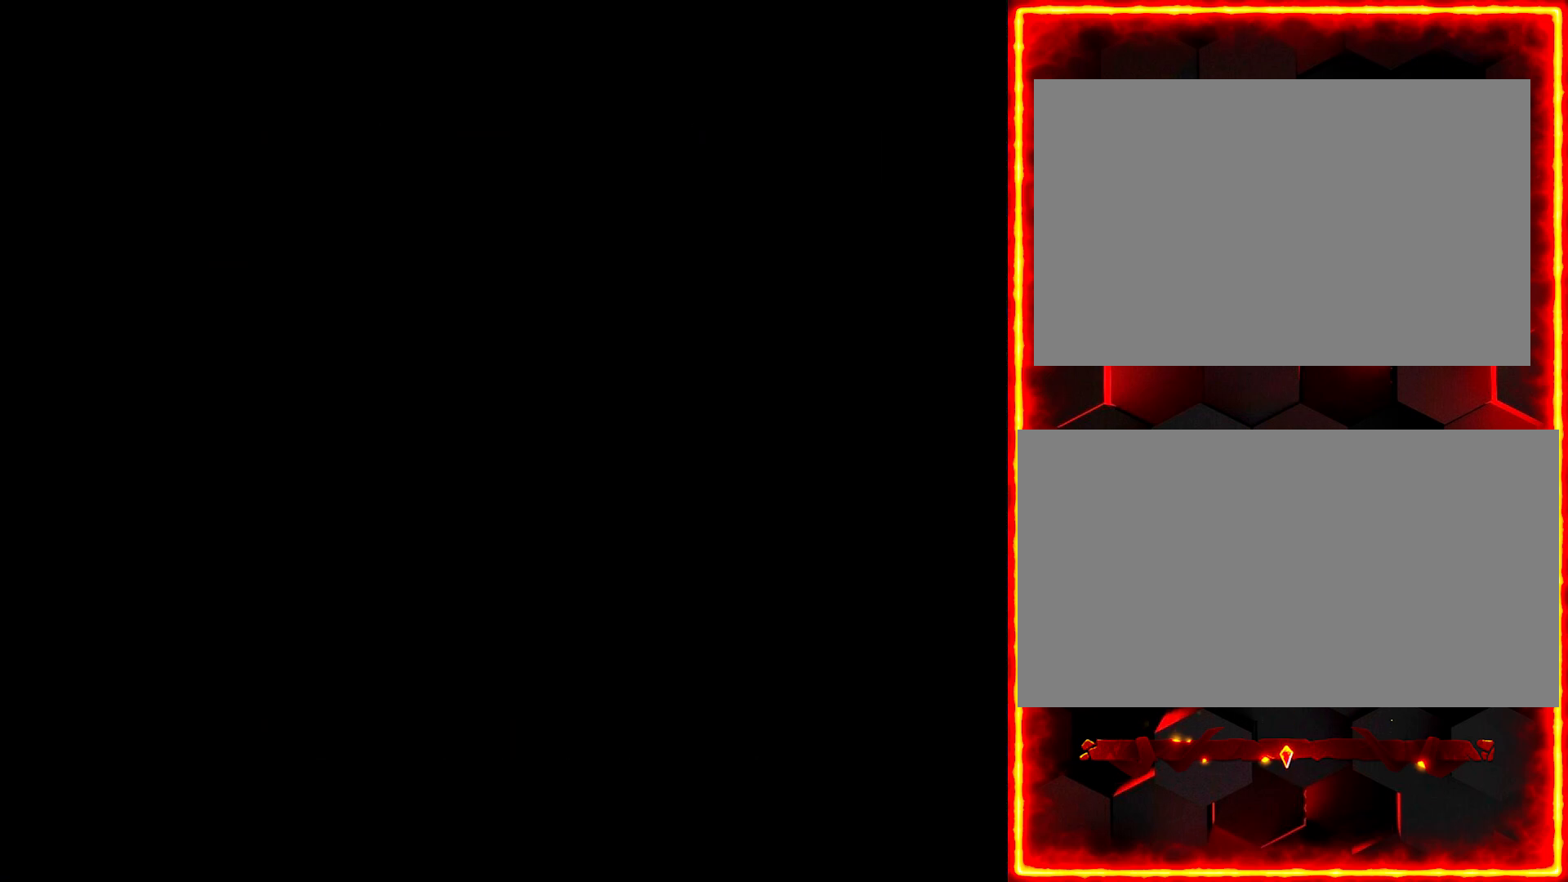
{"buttons": [], "events": []}
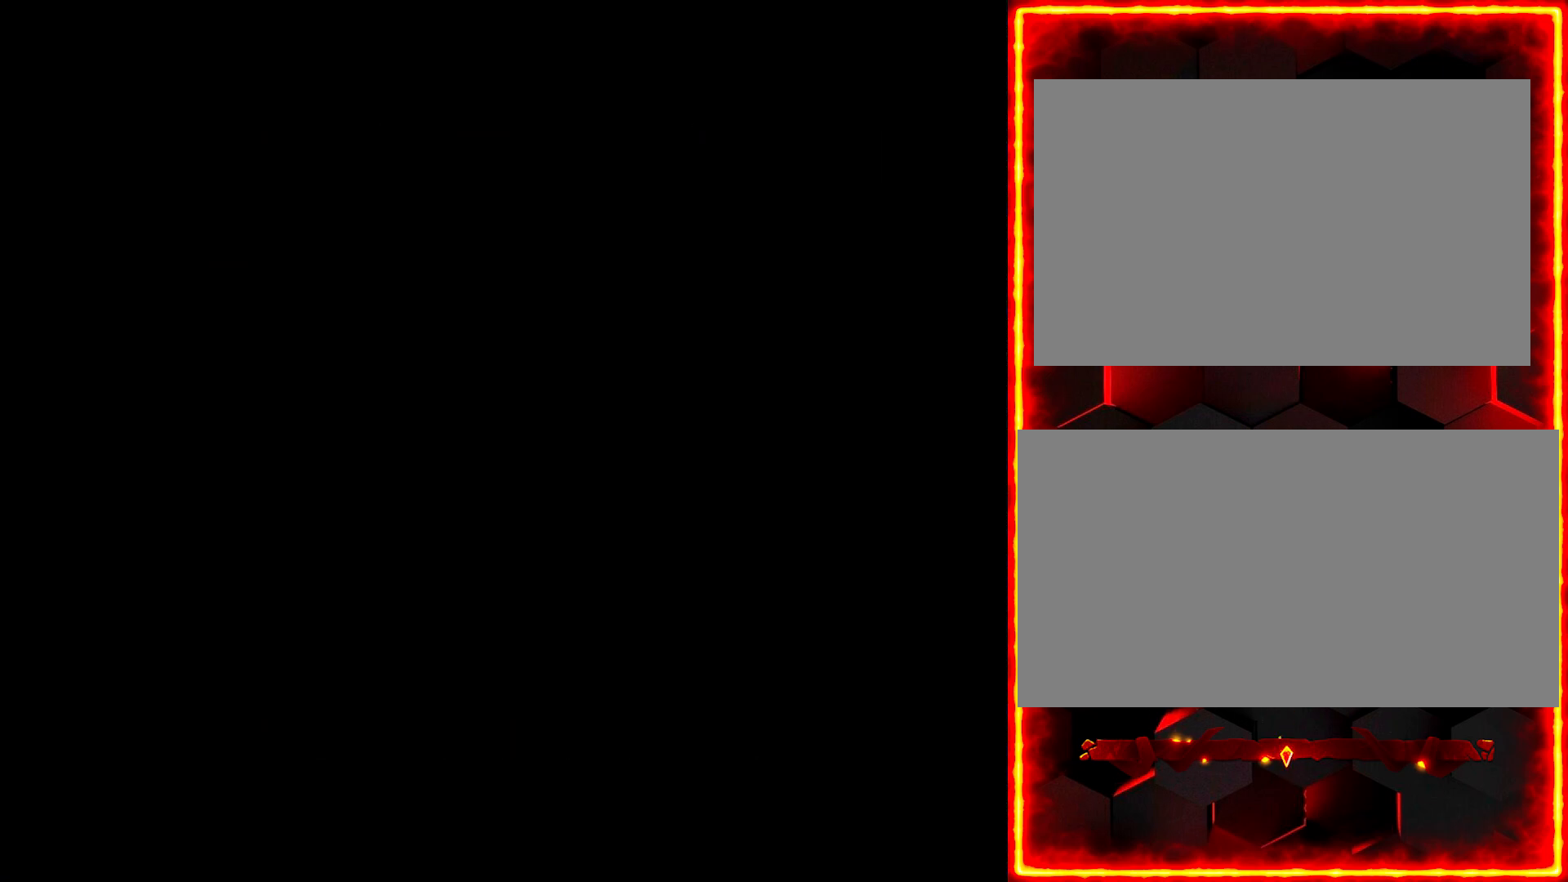
{"buttons": [], "events": []}
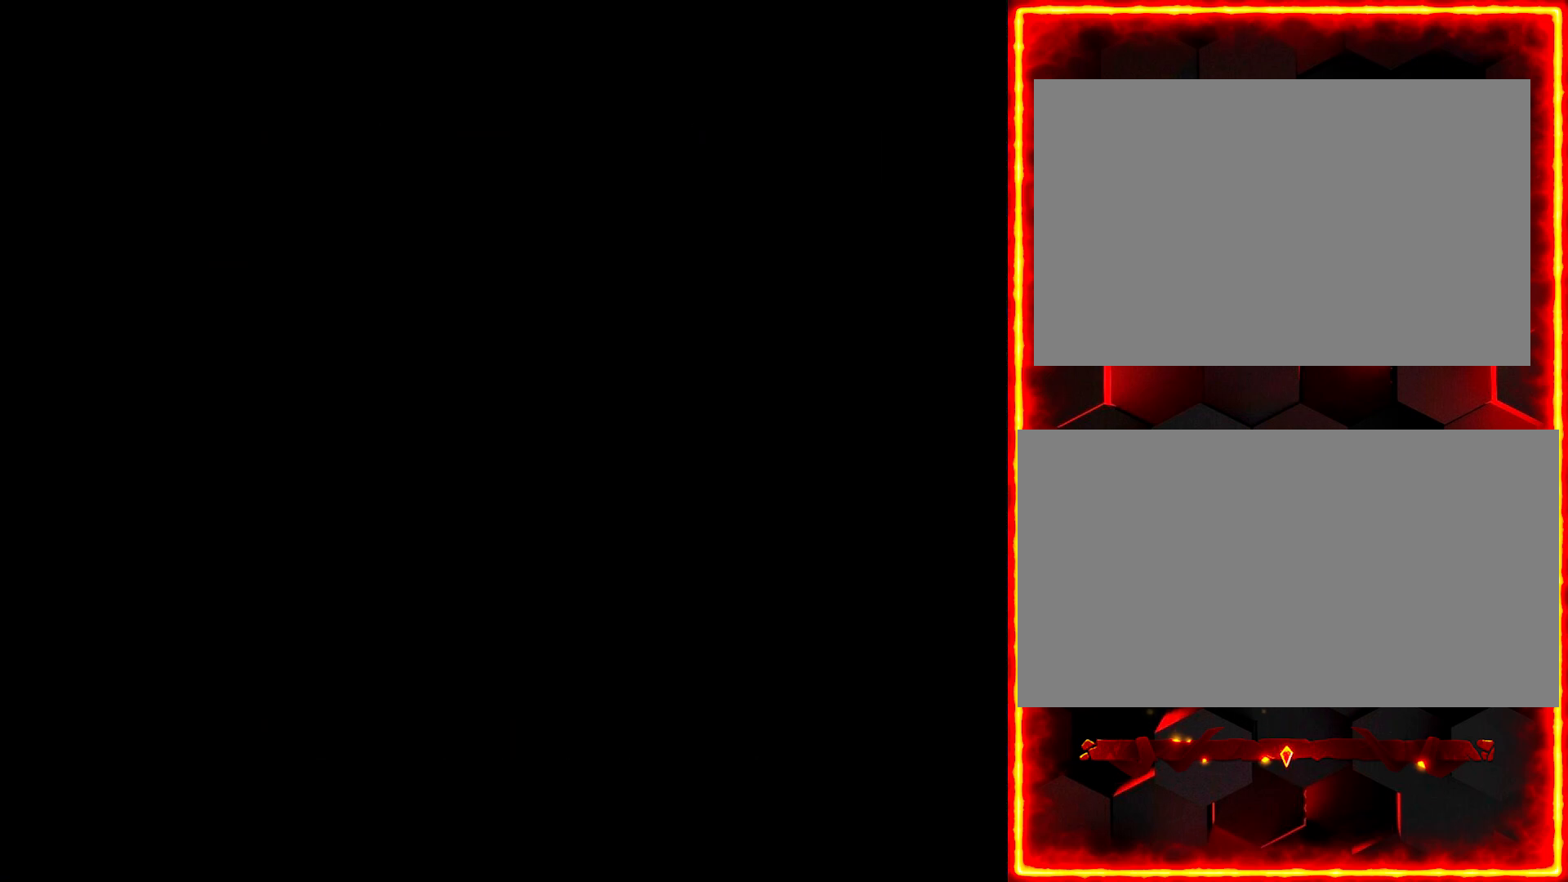
{"buttons": [], "events": []}